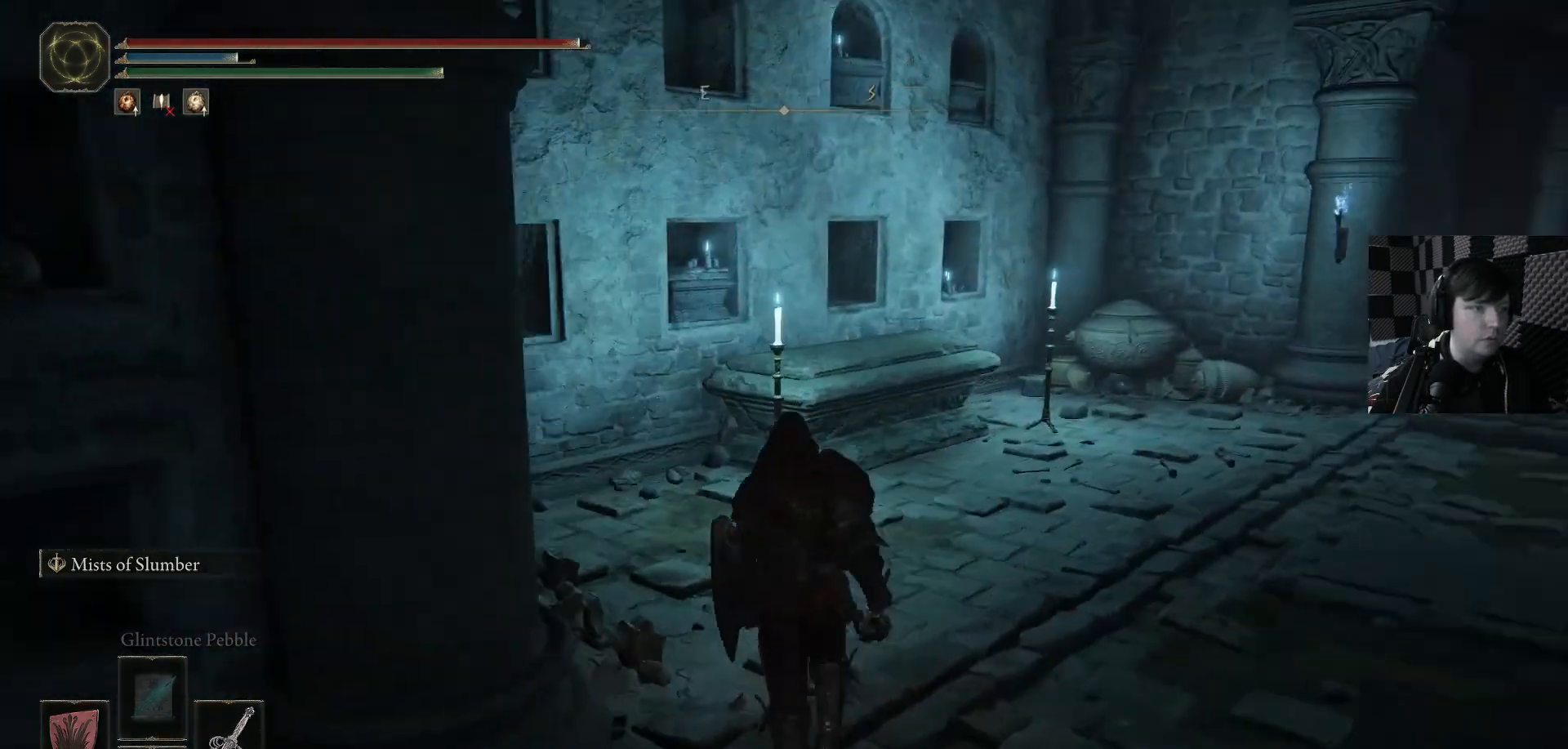
Gameplay with a controller (Xbox layout); each line is a JSON object with the inputs held at the frame after it. "events" lists button and stick changes between this image and that frame as [ms after this image, input, new state], when the widget could be followed in between. Not read: L1.
{"buttons": [], "left_stick": "up", "right_stick": "right", "events": [[200, "right_stick", "right"]]}
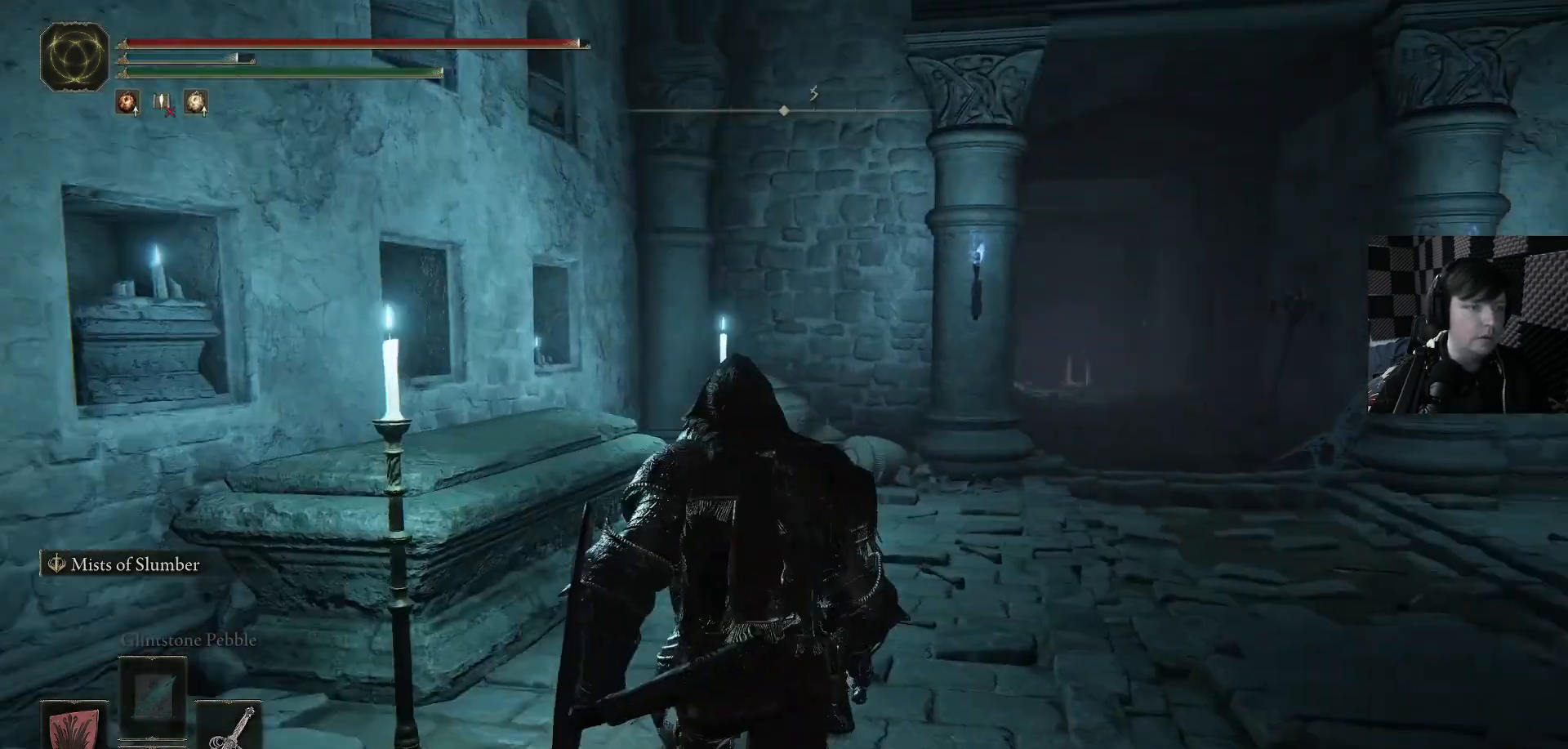
{"buttons": [], "left_stick": "up-left", "right_stick": "down-right", "events": [[267, "left_stick", "up-left"], [400, "right_stick", "down-right"]]}
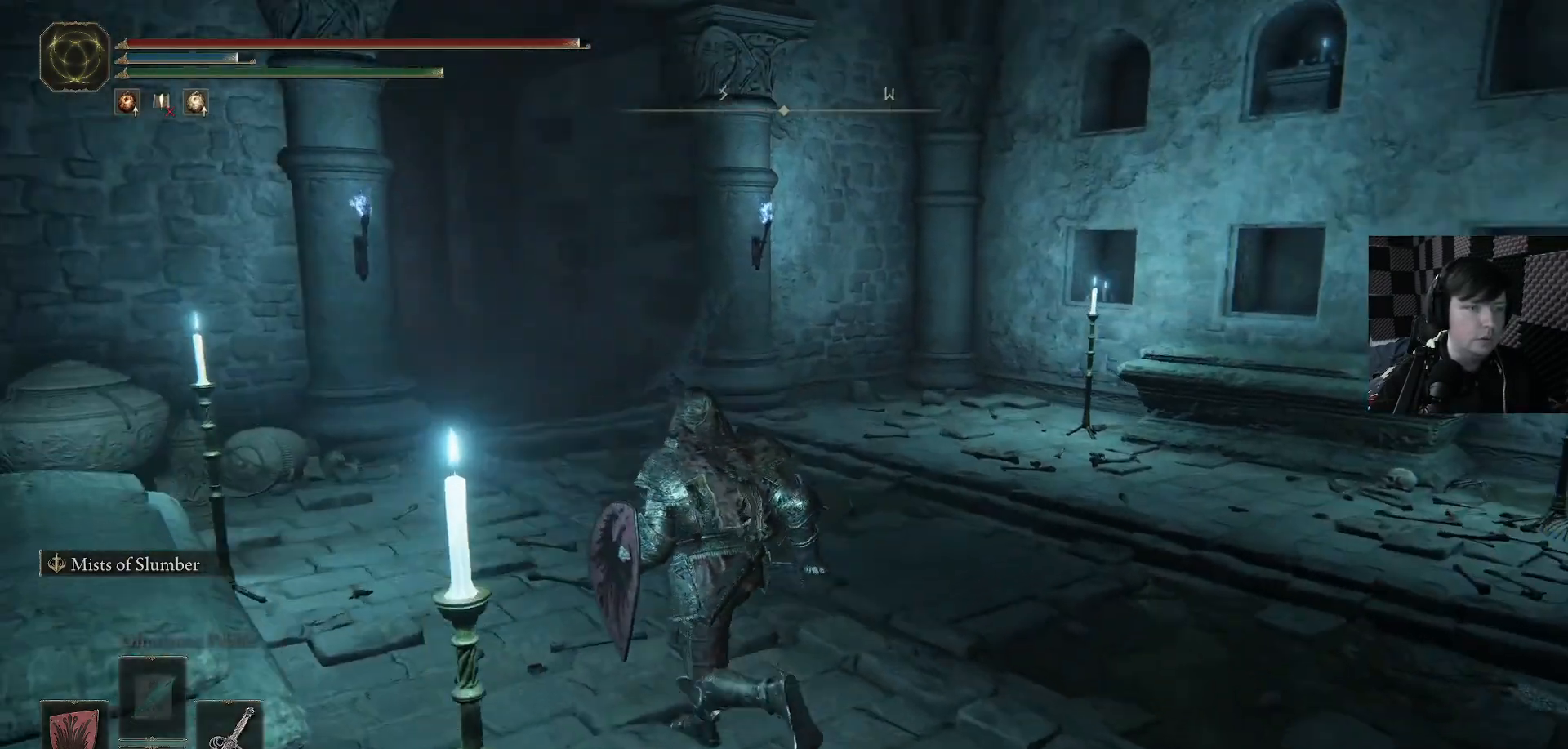
{"buttons": [], "left_stick": "up-left", "right_stick": "right", "events": [[33, "right_stick", "right"], [367, "right_stick", "down-right"], [500, "right_stick", "right"]]}
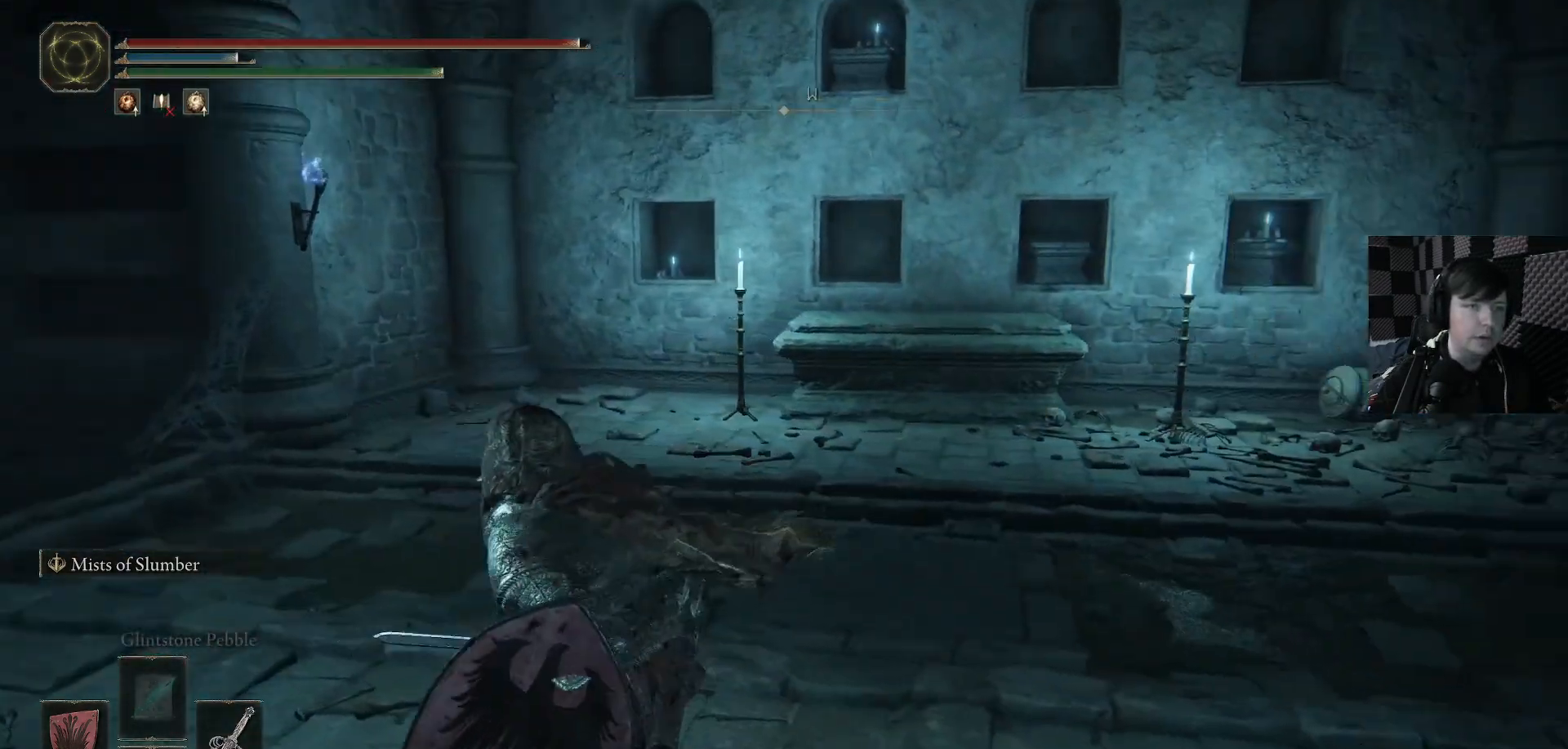
{"buttons": [], "left_stick": "up-left", "right_stick": "down-left", "events": [[267, "right_stick", "center"], [300, "left_stick", "left"], [467, "right_stick", "down-left"], [500, "left_stick", "up-left"]]}
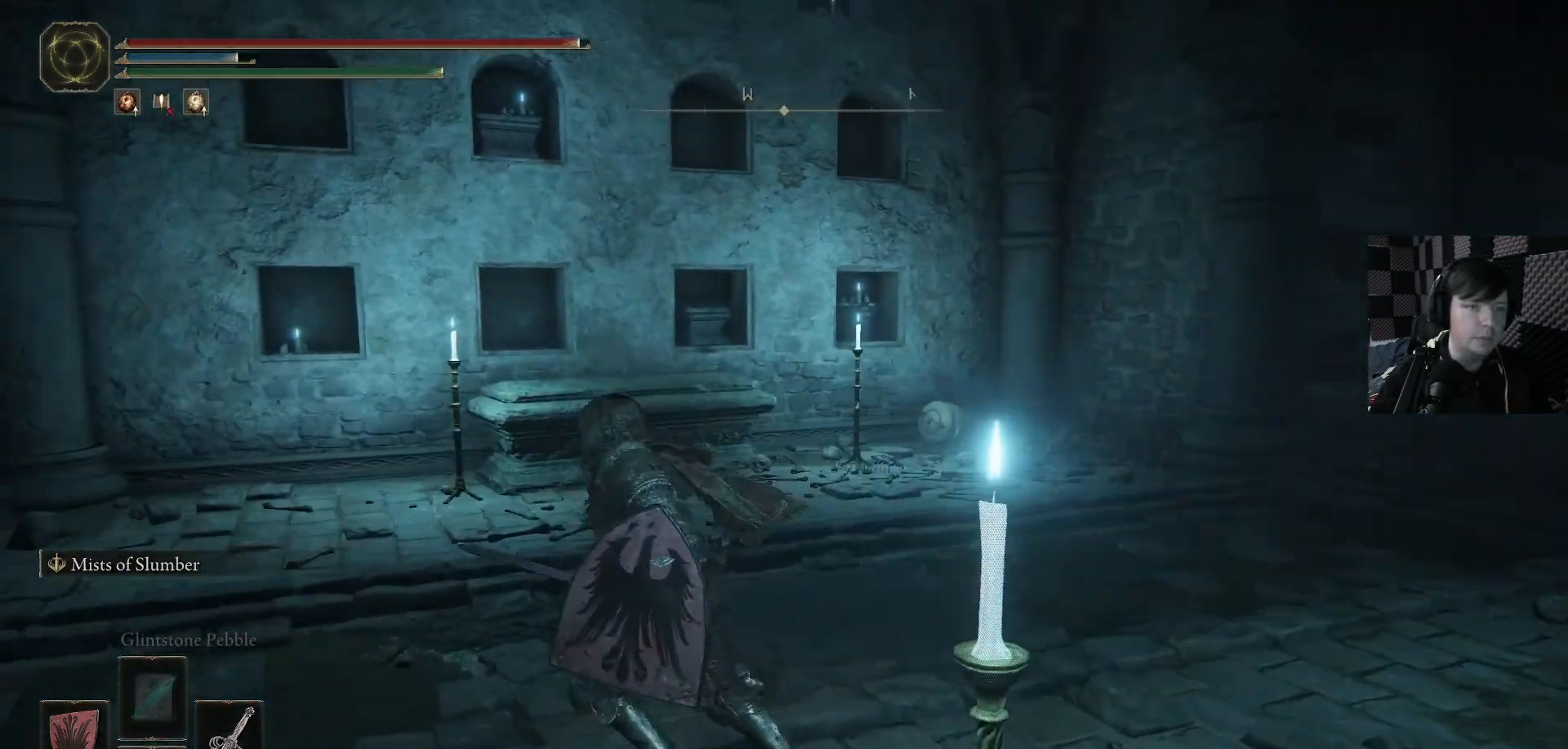
{"buttons": [], "left_stick": "up", "right_stick": "down-left", "events": [[167, "left_stick", "up"], [300, "right_stick", "center"], [433, "right_stick", "down-left"]]}
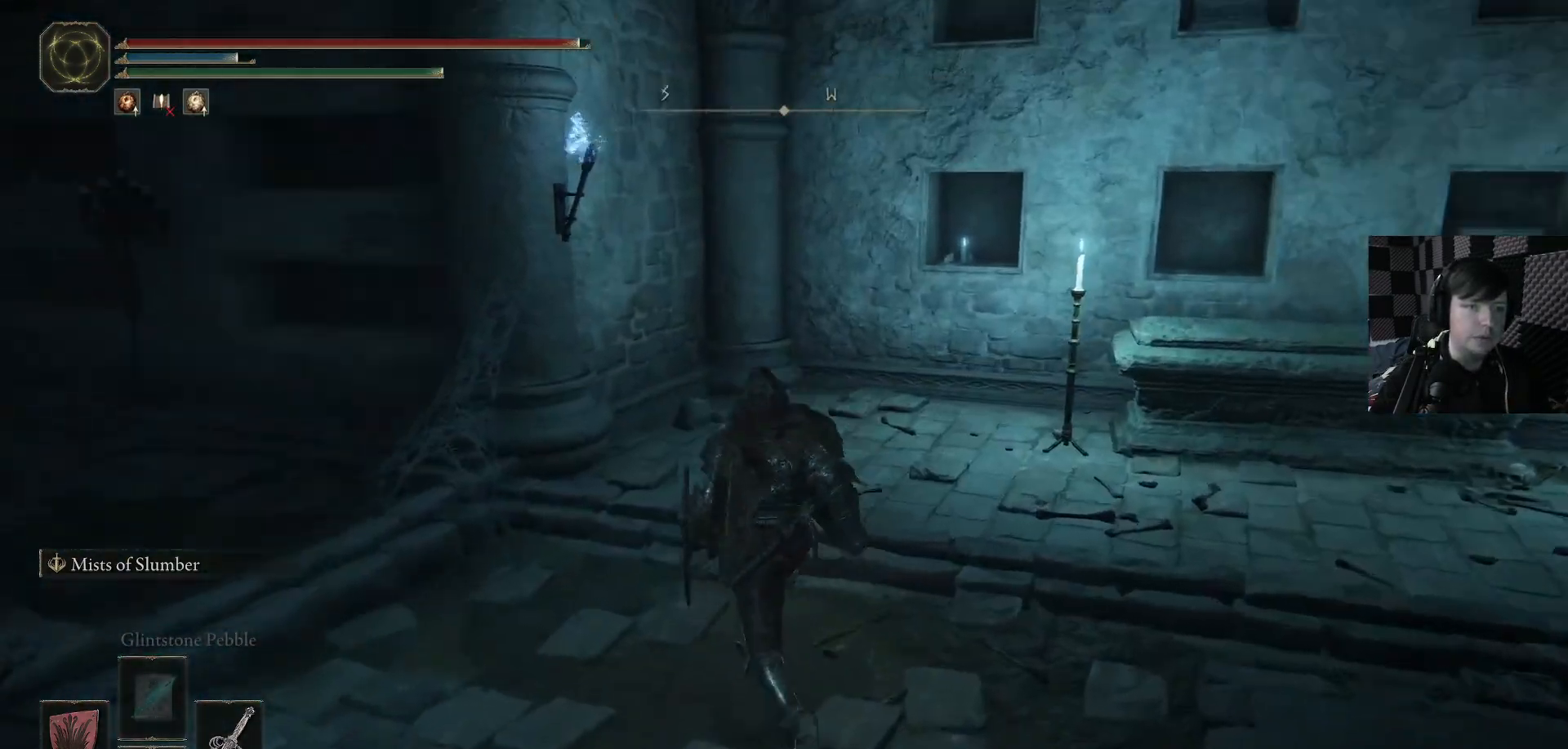
{"buttons": [], "left_stick": "up", "right_stick": "down-left", "events": []}
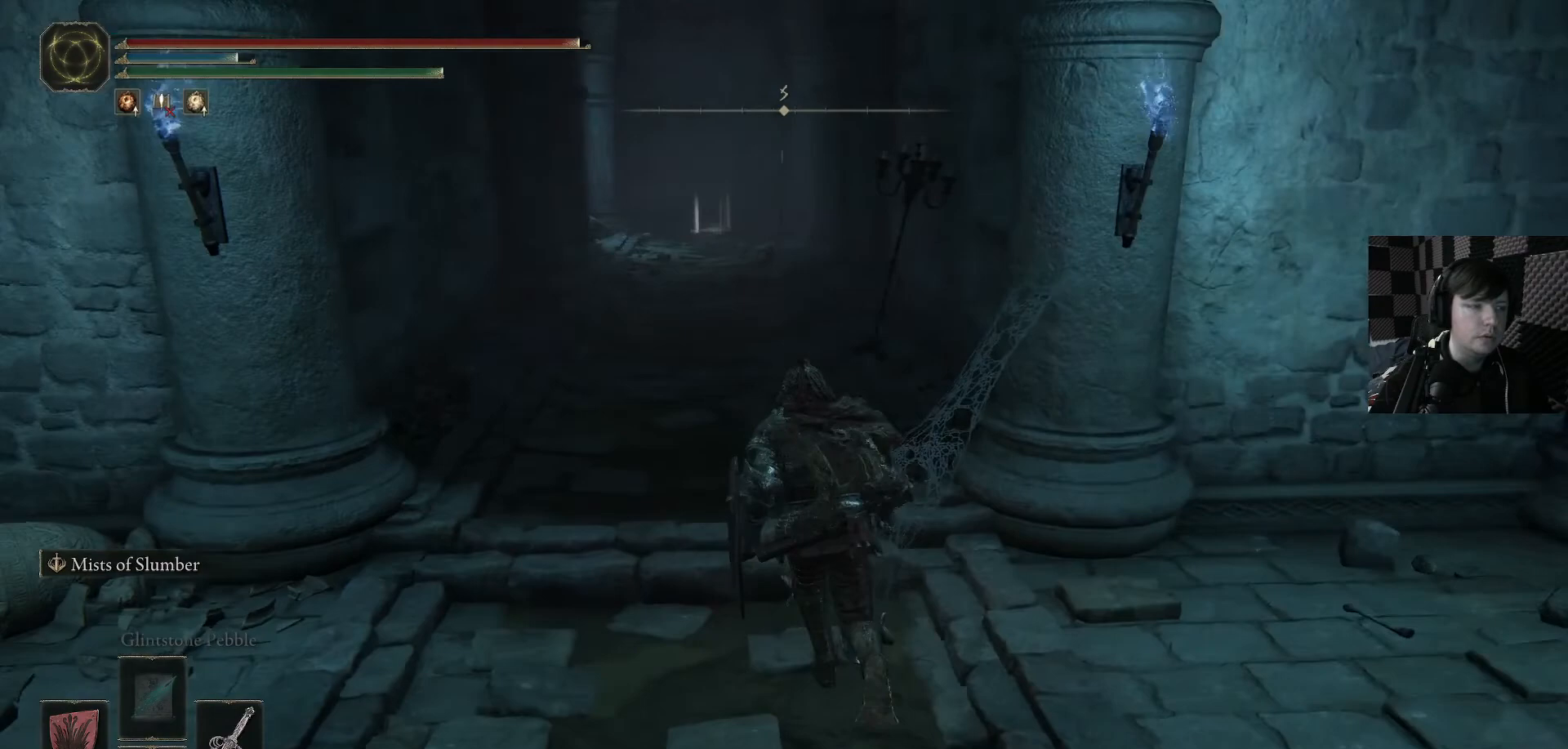
{"buttons": ["B"], "left_stick": "up", "right_stick": "center", "events": [[100, "right_stick", "center"], [233, "B", "down"]]}
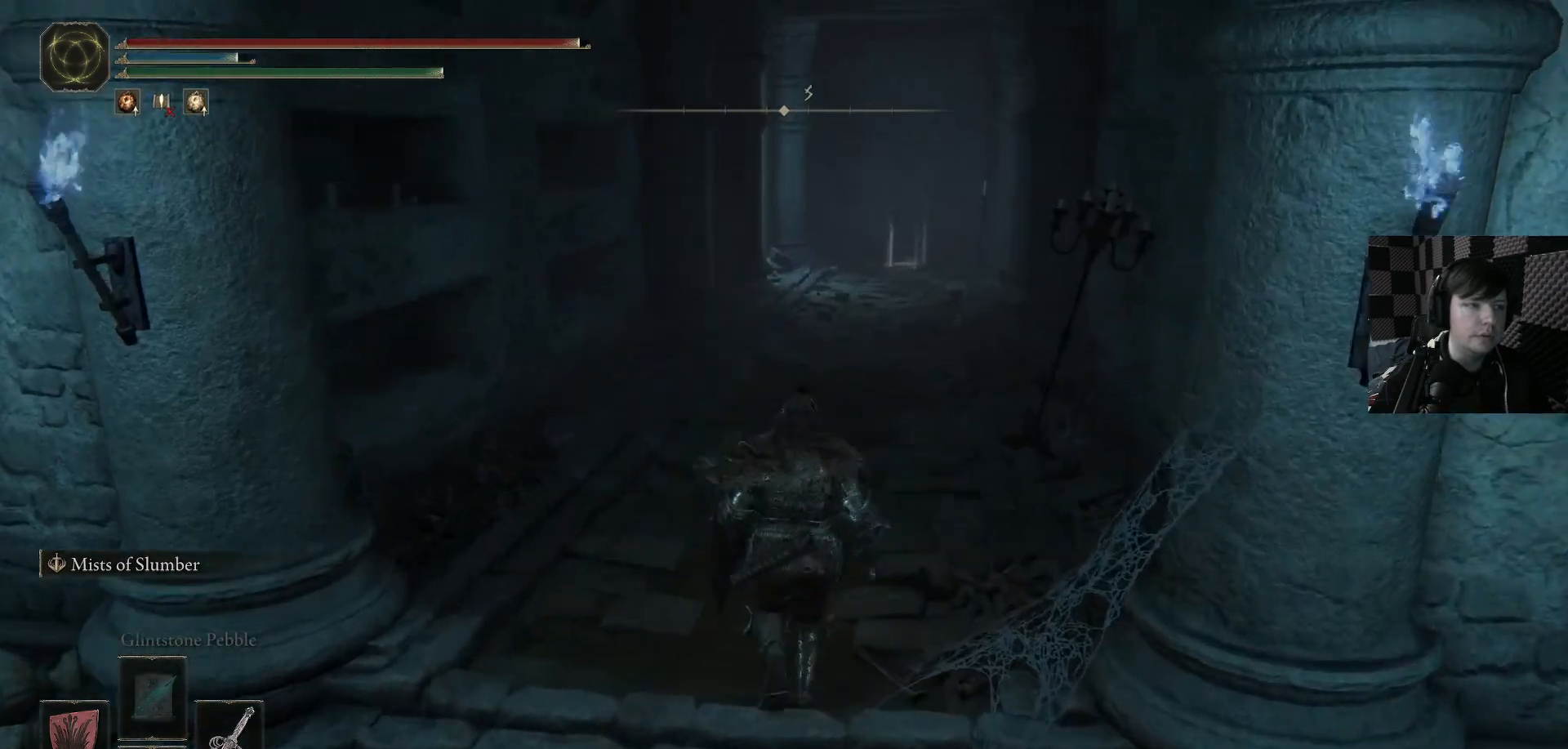
{"buttons": ["B"], "left_stick": "up", "right_stick": "center", "events": []}
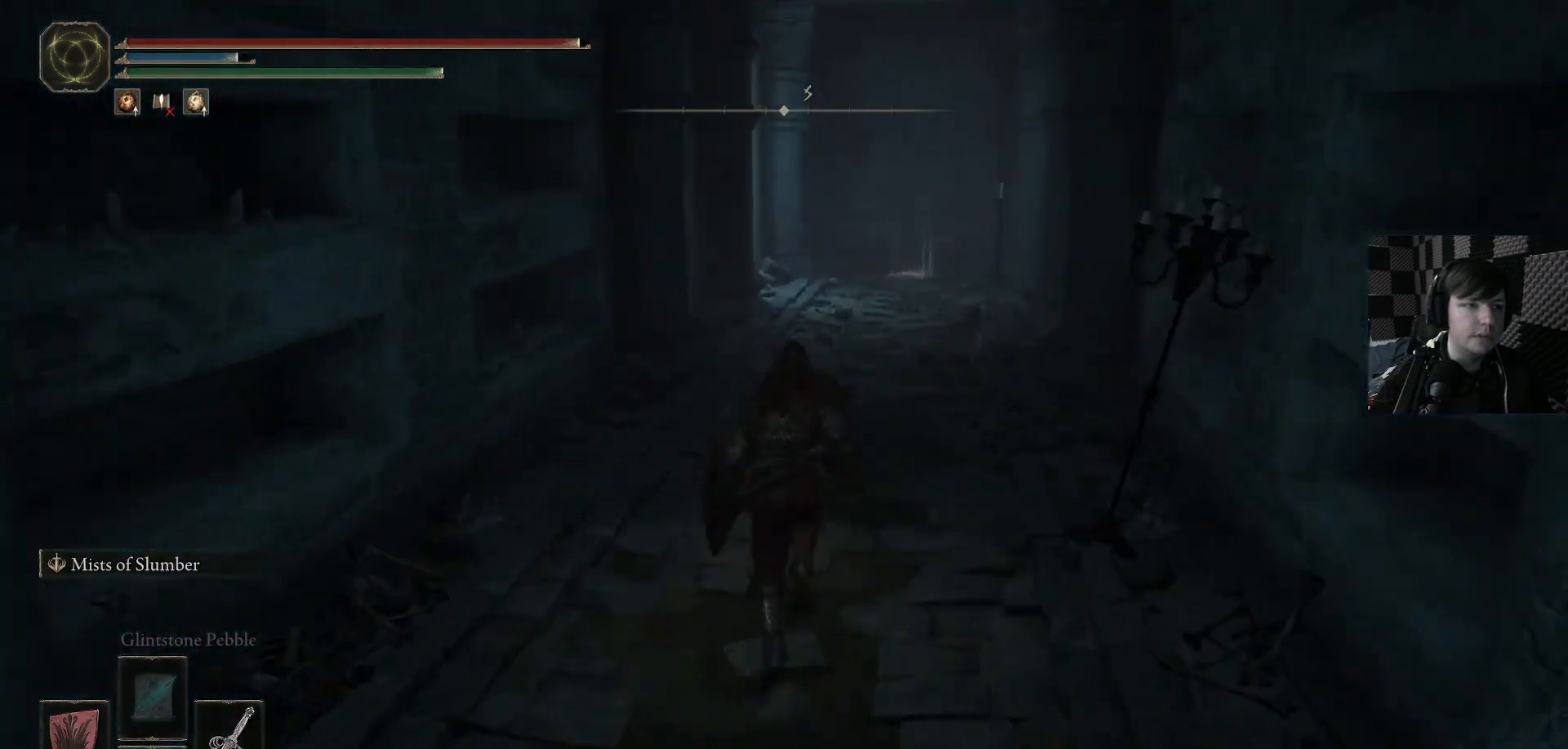
{"buttons": ["B"], "left_stick": "up", "right_stick": "center", "events": [[67, "left_stick", "up-right"], [333, "left_stick", "up"]]}
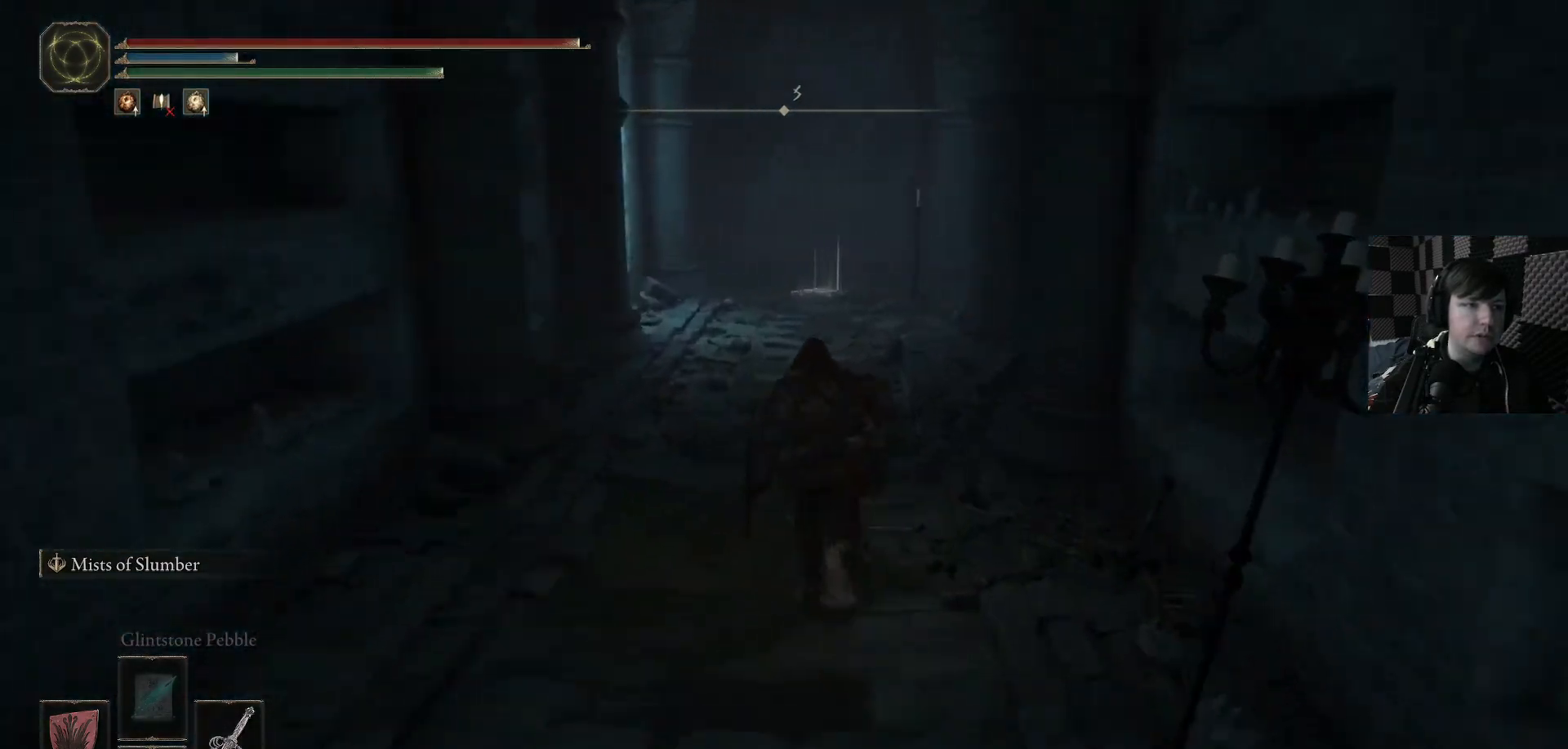
{"buttons": ["B"], "left_stick": "up", "right_stick": "center", "events": []}
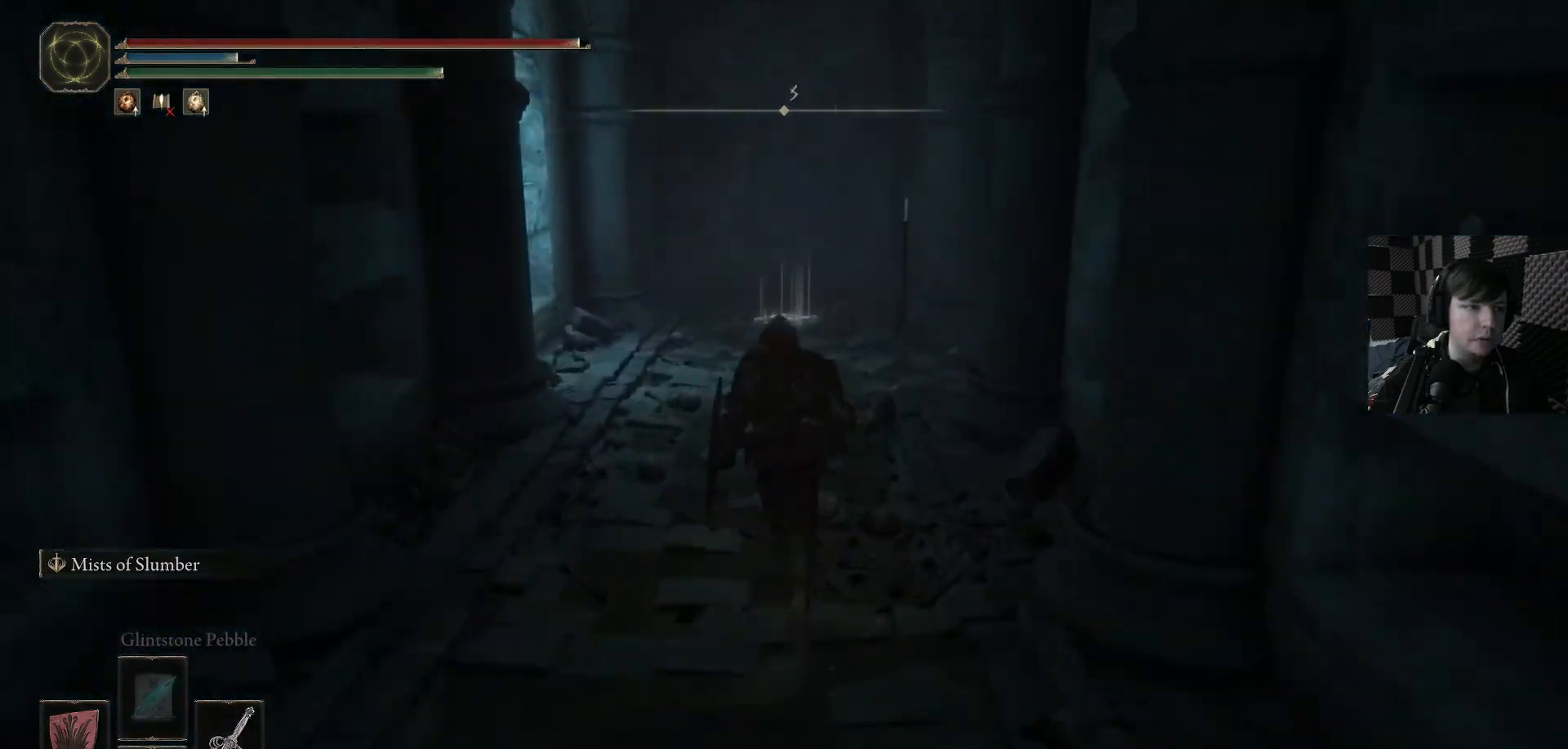
{"buttons": [], "left_stick": "up", "right_stick": "center", "events": [[300, "B", "up"], [367, "R2", "down"], [400, "R2", "up"]]}
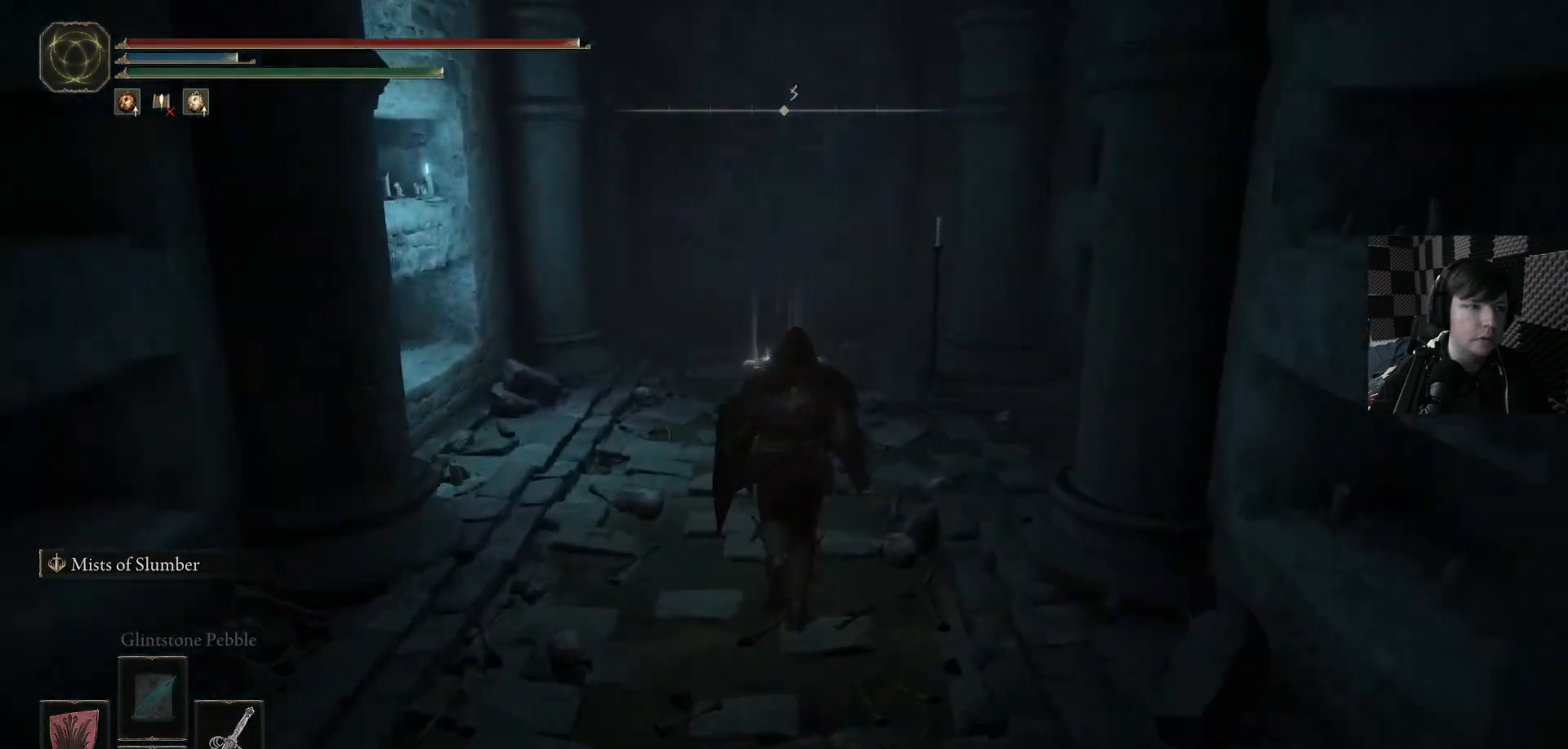
{"buttons": [], "left_stick": "up-left", "right_stick": "right", "events": [[267, "left_stick", "up-left"], [500, "right_stick", "right"]]}
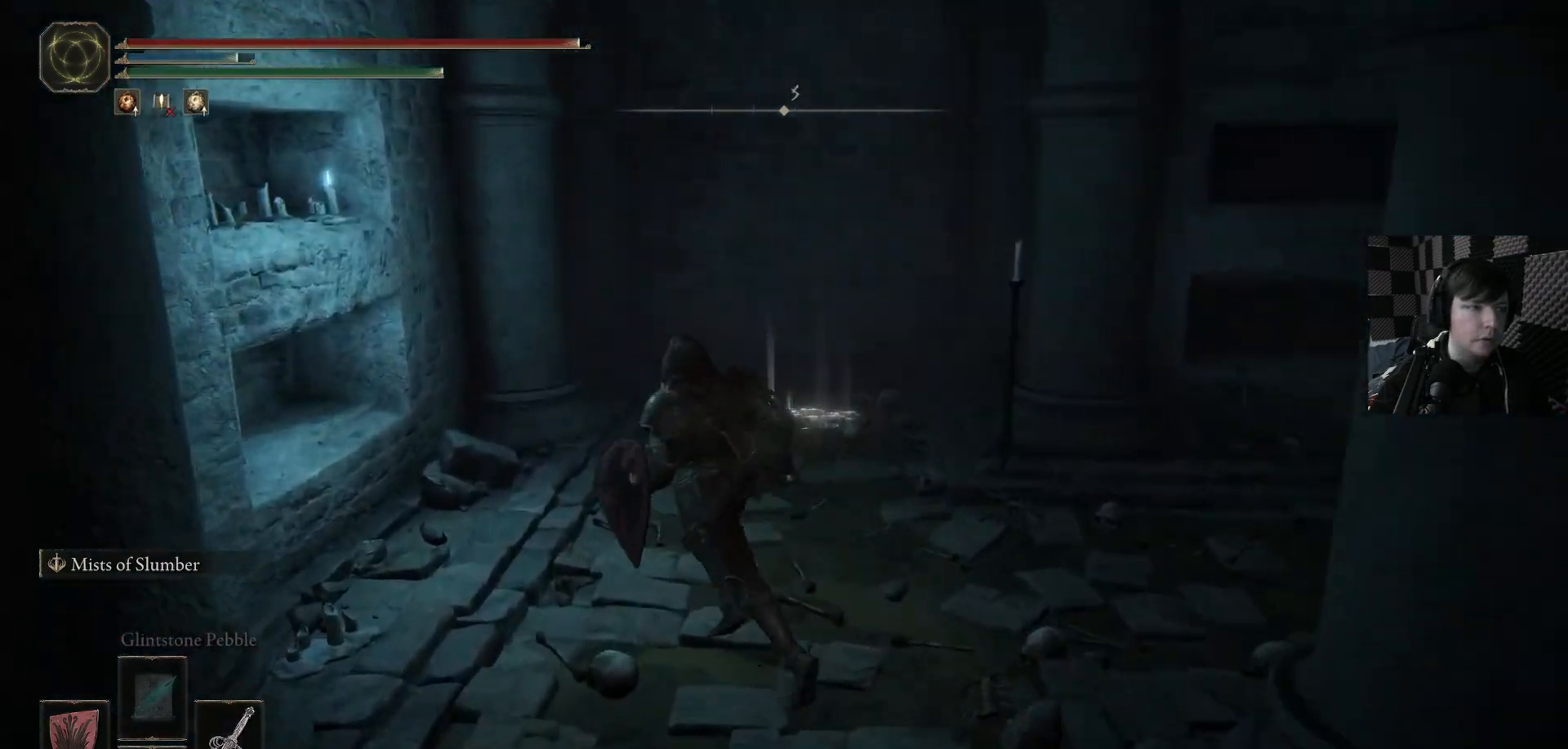
{"buttons": [], "left_stick": "up-left", "right_stick": "right", "events": []}
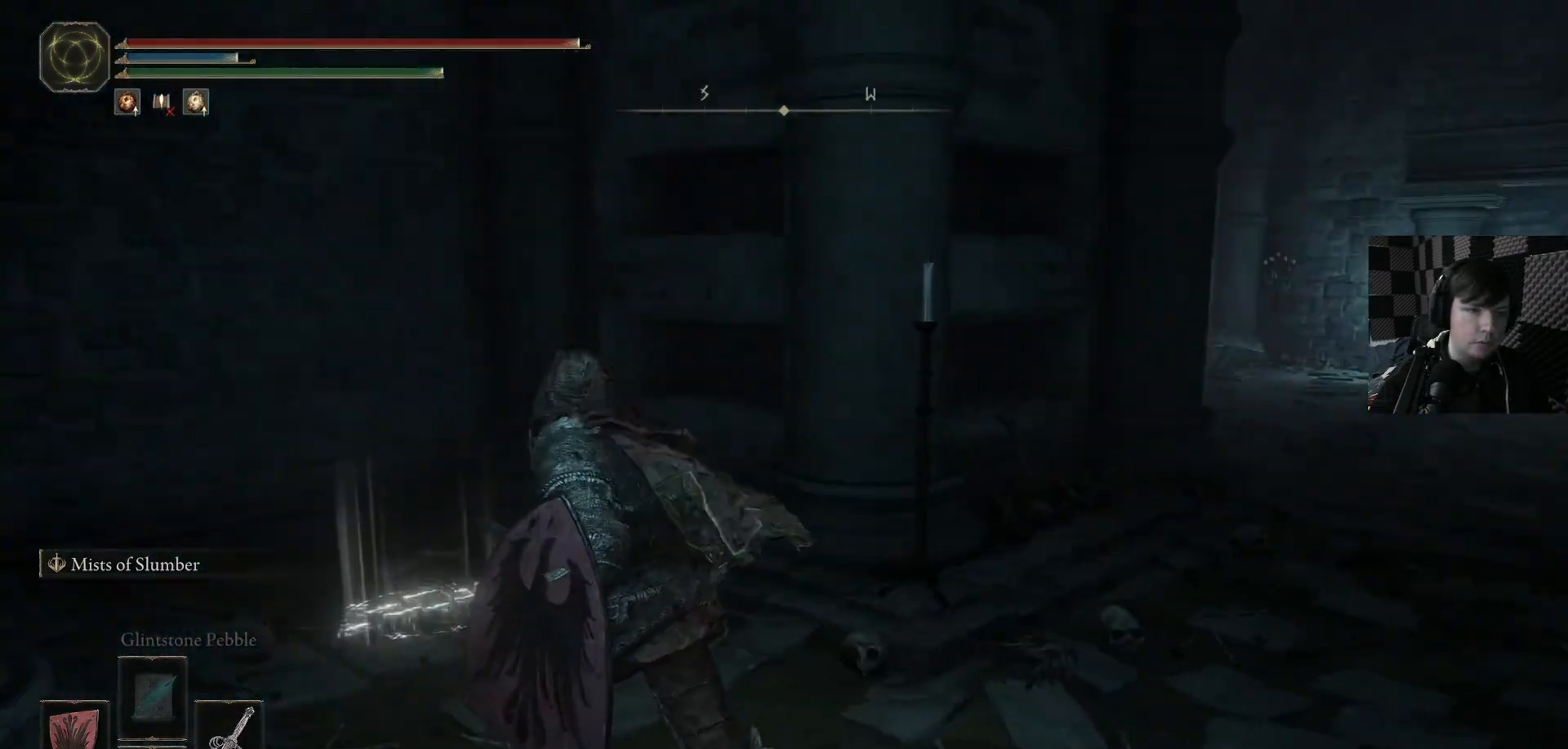
{"buttons": [], "left_stick": "up-left", "right_stick": "center", "events": [[200, "right_stick", "center"]]}
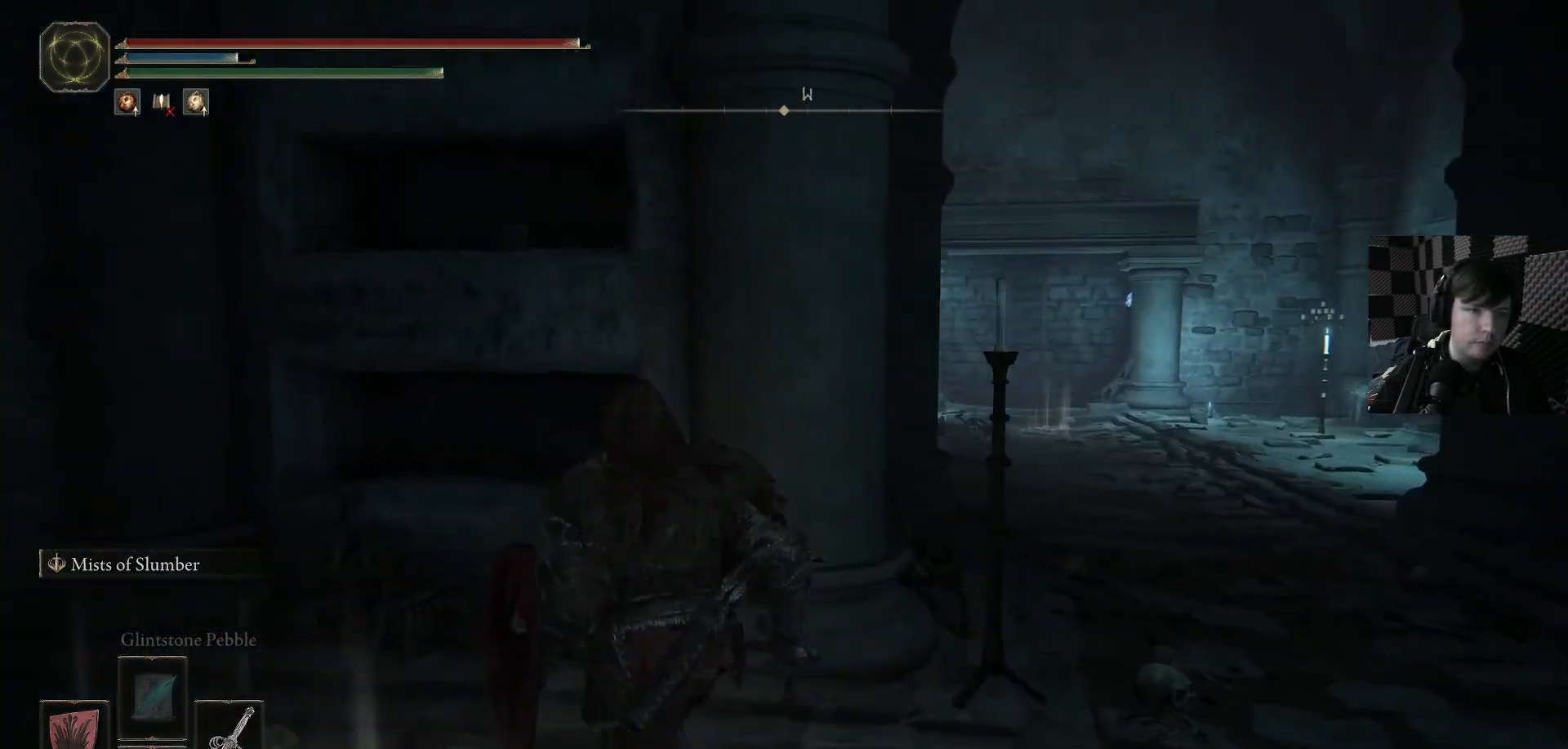
{"buttons": [], "left_stick": "center", "right_stick": "left", "events": [[133, "Y", "down"], [200, "Y", "up"], [367, "right_stick", "left"], [400, "left_stick", "center"]]}
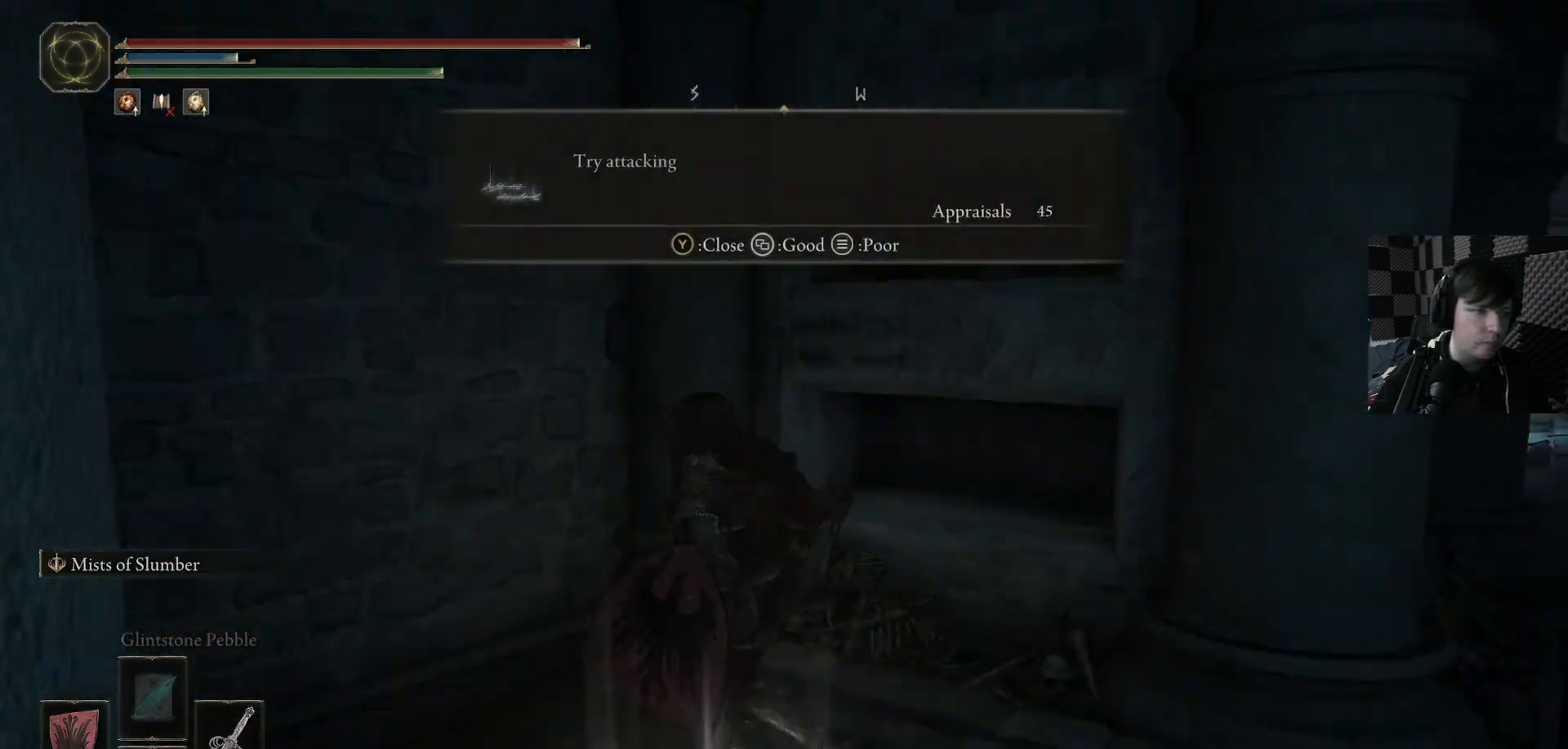
{"buttons": [], "left_stick": "up-left", "right_stick": "center", "events": [[67, "R1", "down"], [67, "left_stick", "left"], [167, "R1", "up"], [200, "right_stick", "center"], [267, "left_stick", "center"], [300, "R1", "down"], [367, "R1", "up"], [400, "left_stick", "up-left"]]}
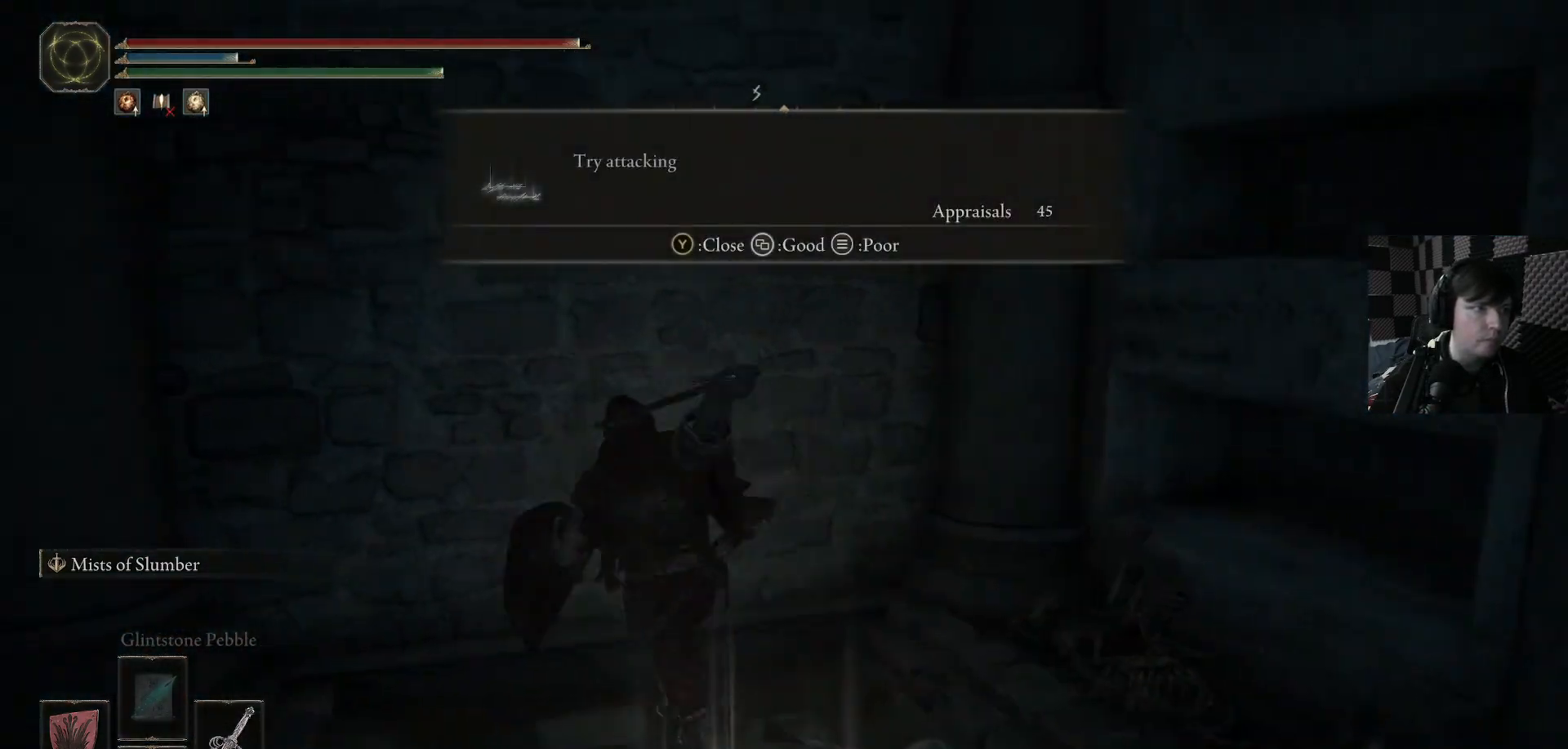
{"buttons": [], "left_stick": "down-right", "right_stick": "right", "events": [[33, "right_stick", "left"], [67, "R1", "down"], [100, "left_stick", "up"], [133, "right_stick", "center"], [200, "R1", "up"], [467, "right_stick", "right"], [500, "left_stick", "down-right"]]}
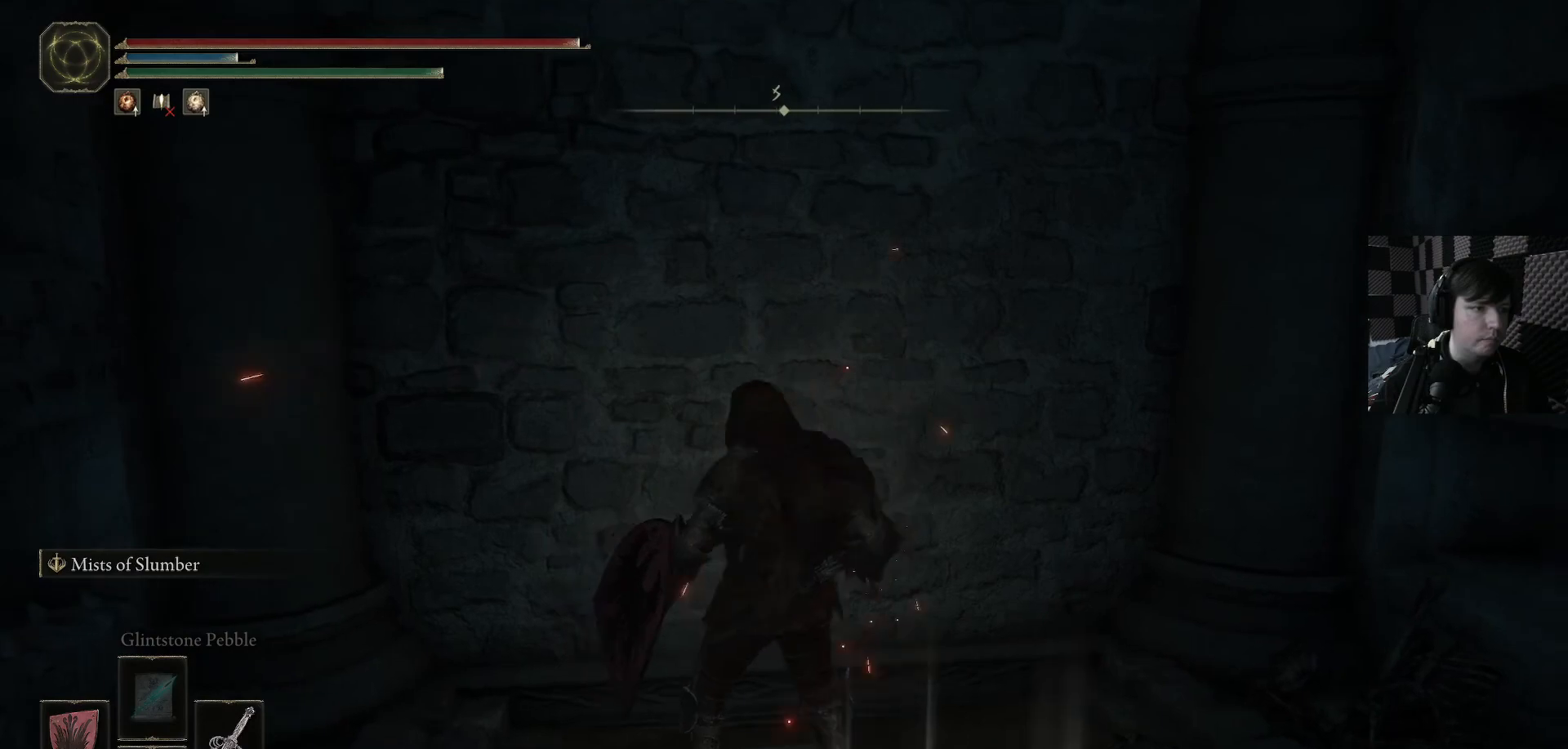
{"buttons": [], "left_stick": "right", "right_stick": "right", "events": [[200, "left_stick", "right"]]}
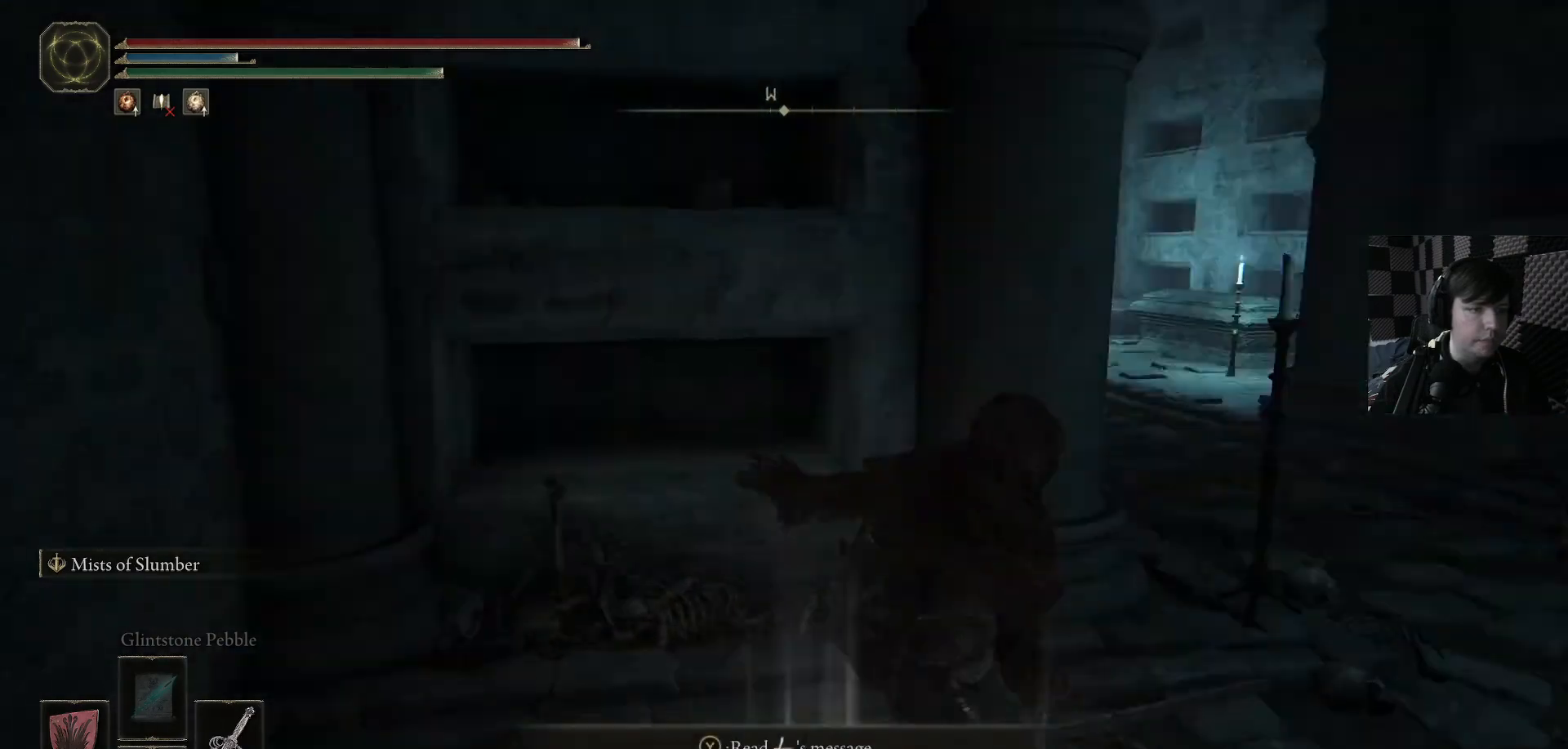
{"buttons": ["B"], "left_stick": "up-left", "right_stick": "center", "events": [[33, "left_stick", "up-right"], [167, "left_stick", "up"], [200, "right_stick", "center"], [333, "B", "down"], [333, "left_stick", "up-left"]]}
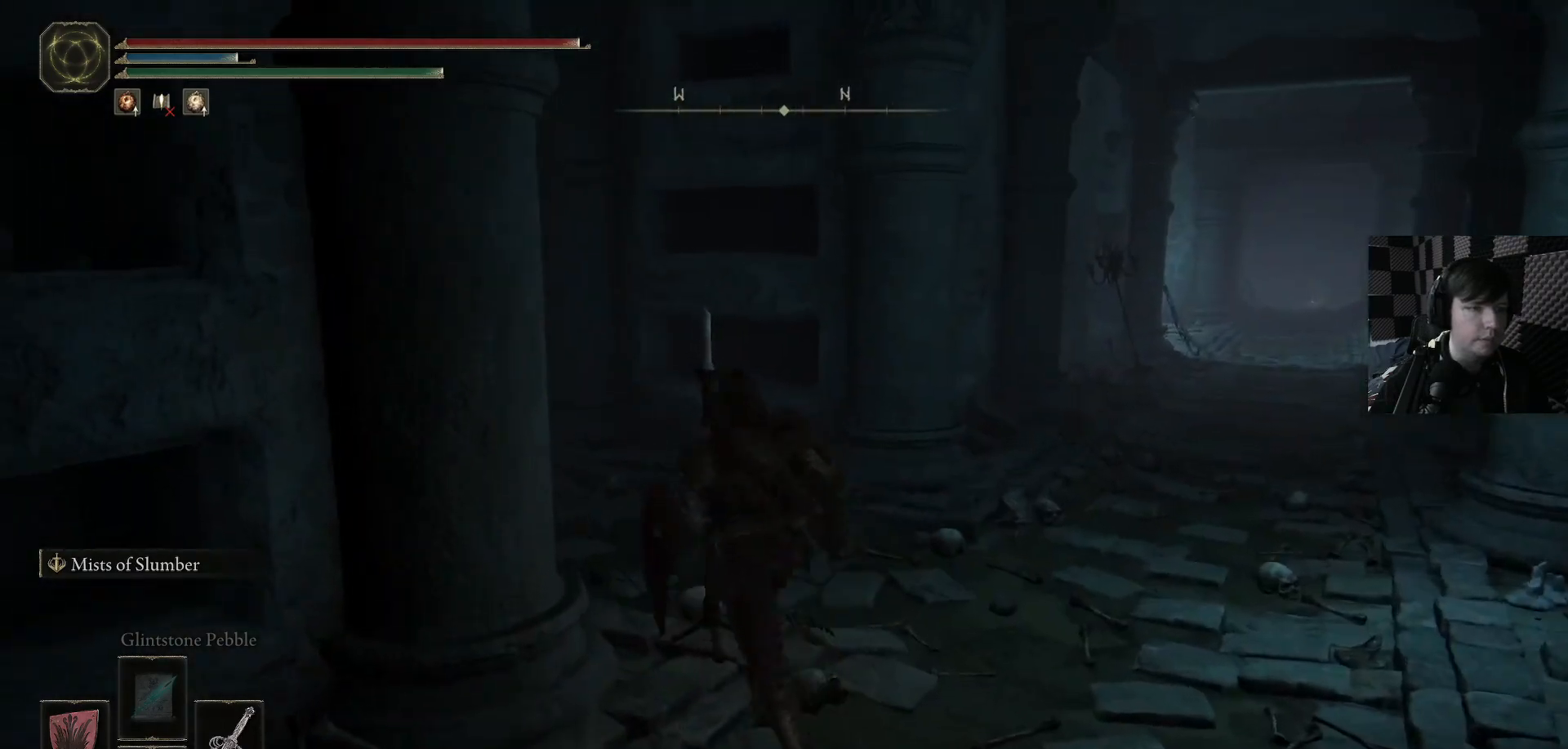
{"buttons": ["B"], "left_stick": "up-left", "right_stick": "center", "events": [[100, "left_stick", "up"], [400, "left_stick", "up-left"]]}
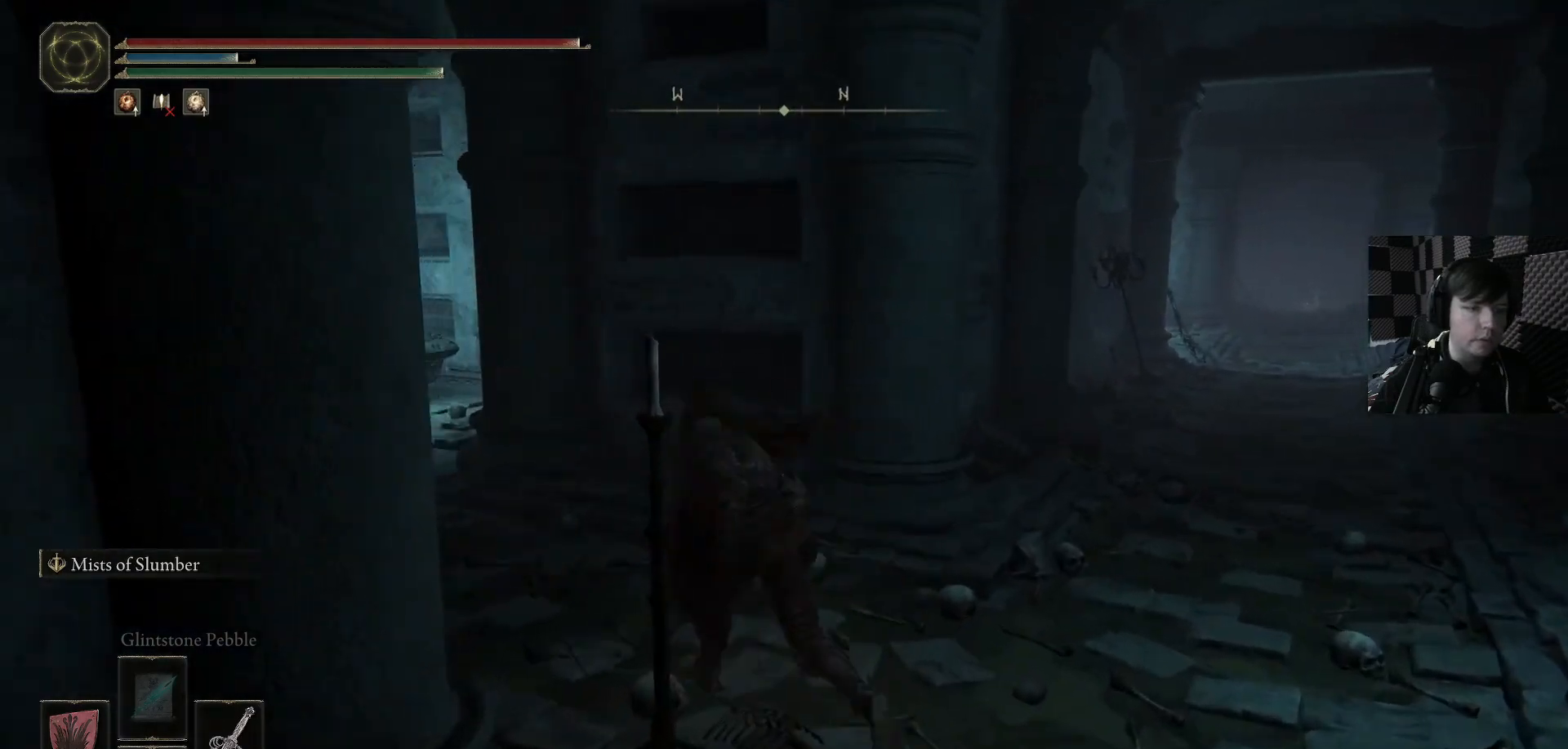
{"buttons": [], "left_stick": "up", "right_stick": "left", "events": [[167, "B", "up"], [267, "right_stick", "left"], [300, "left_stick", "up"]]}
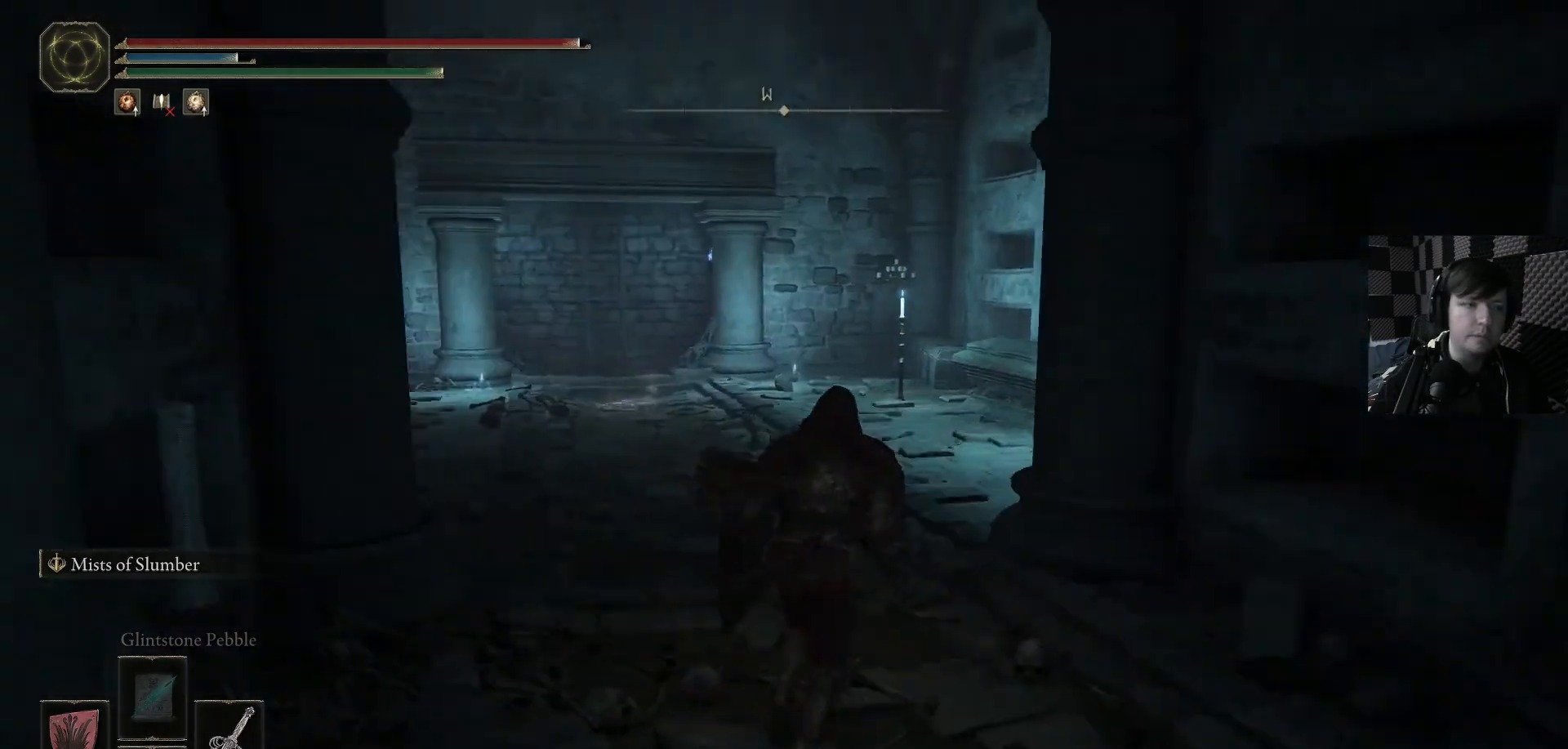
{"buttons": [], "left_stick": "up-left", "right_stick": "center", "events": [[67, "right_stick", "center"], [167, "left_stick", "up-left"]]}
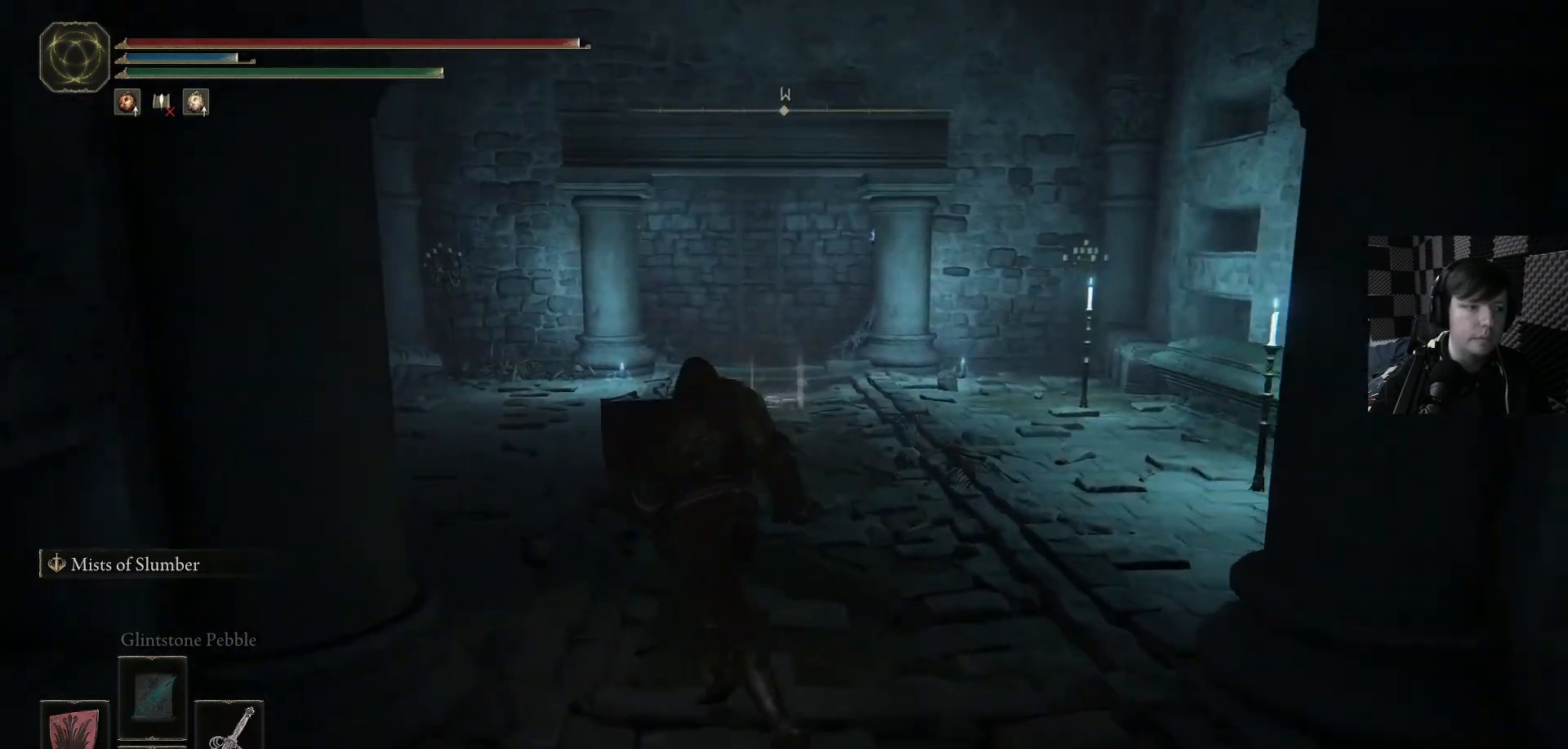
{"buttons": [], "left_stick": "up", "right_stick": "center", "events": [[33, "left_stick", "up"], [67, "right_stick", "down-left"], [333, "right_stick", "center"]]}
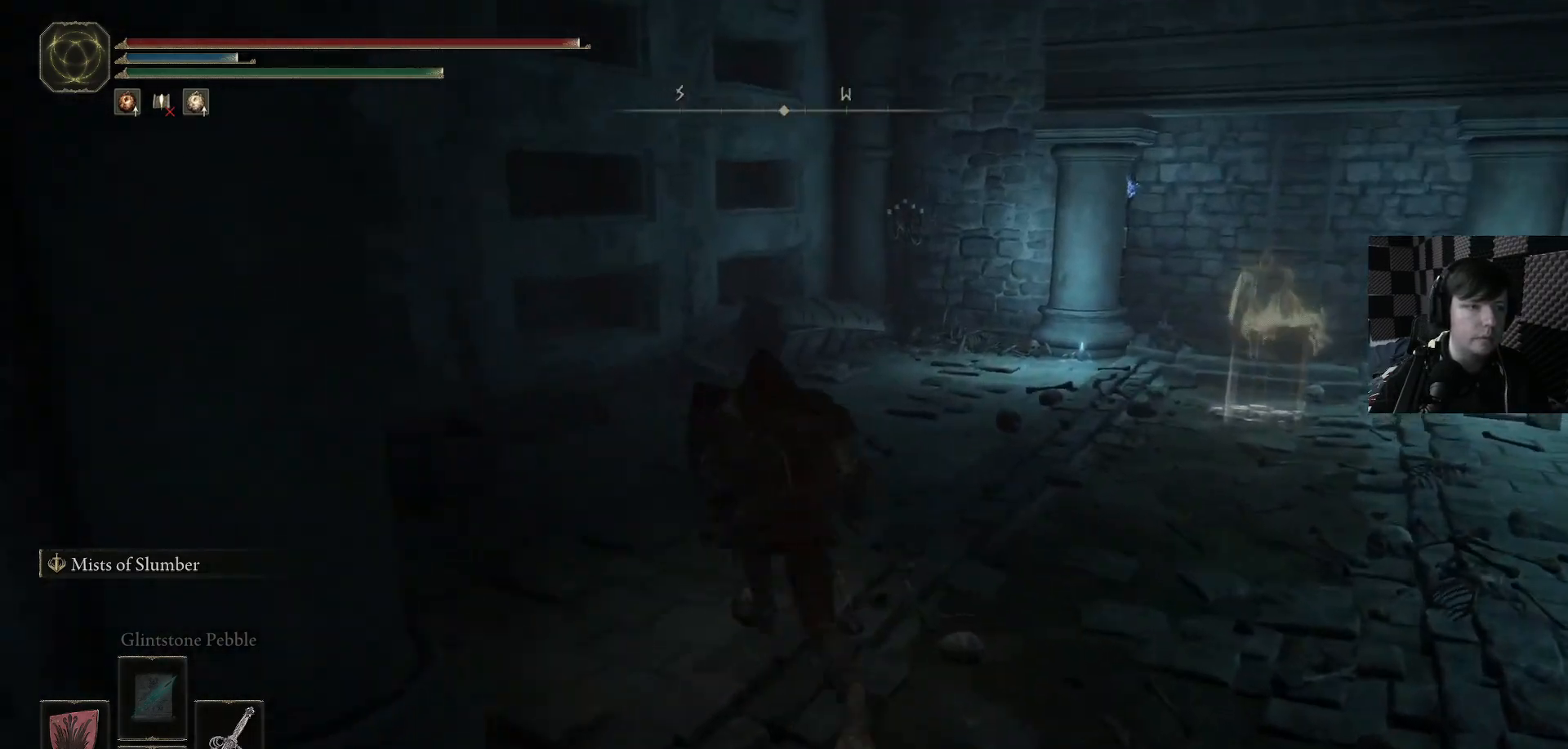
{"buttons": [], "left_stick": "up-left", "right_stick": "down-left", "events": [[333, "right_stick", "right"], [400, "left_stick", "up-left"], [500, "right_stick", "down-left"]]}
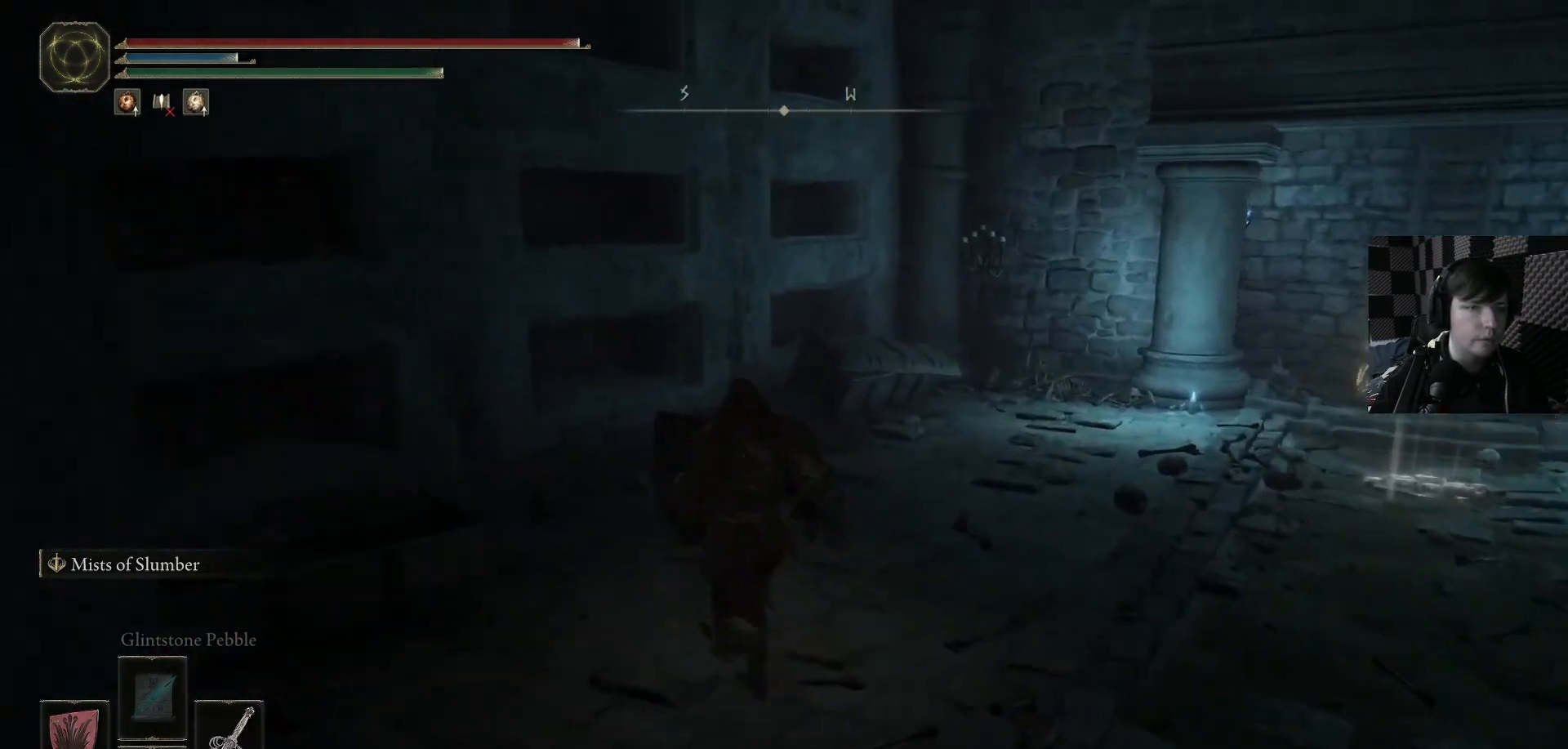
{"buttons": [], "left_stick": "up-right", "right_stick": "right", "events": [[200, "left_stick", "up"], [267, "right_stick", "center"], [300, "left_stick", "up-right"], [367, "right_stick", "right"]]}
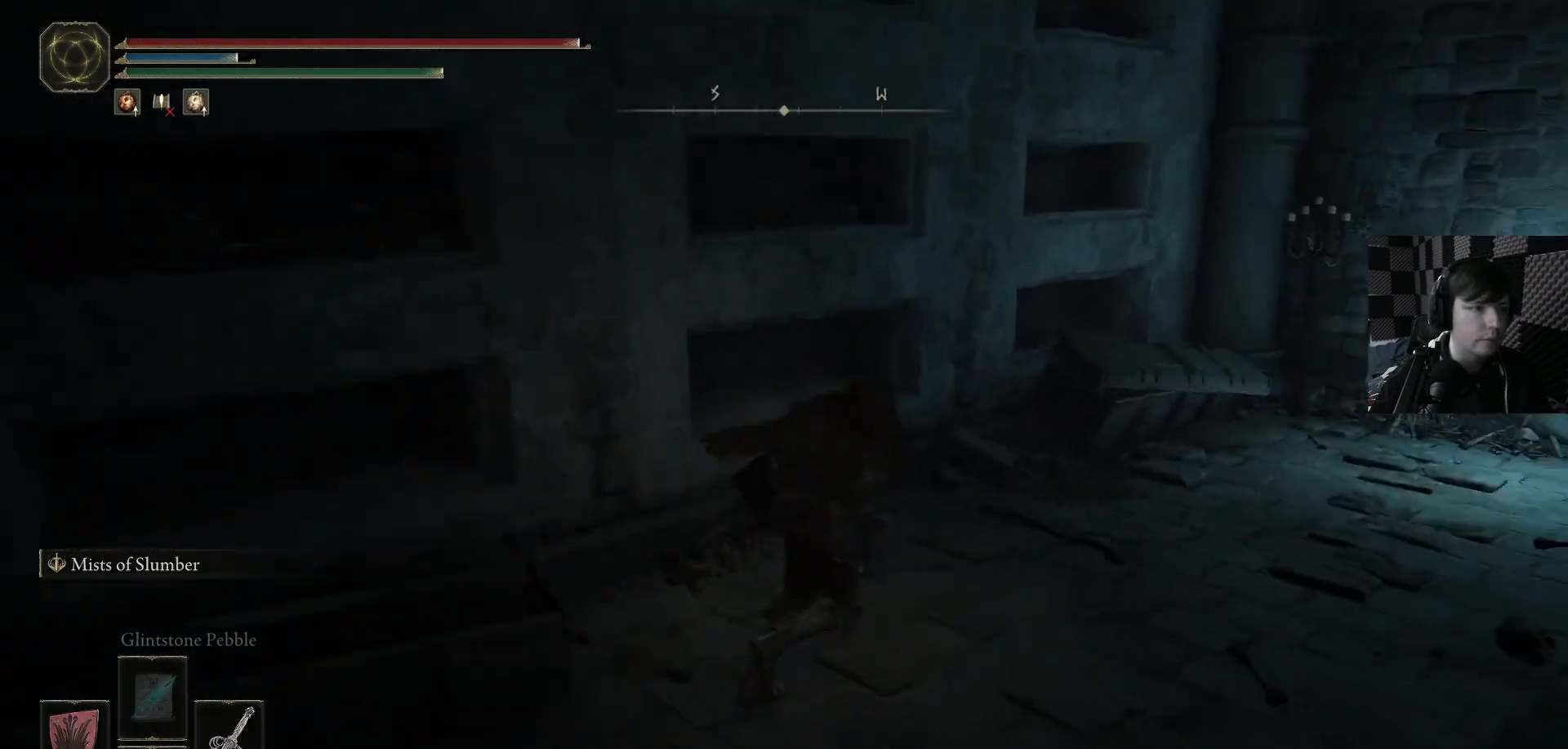
{"buttons": [], "left_stick": "up-right", "right_stick": "right", "events": []}
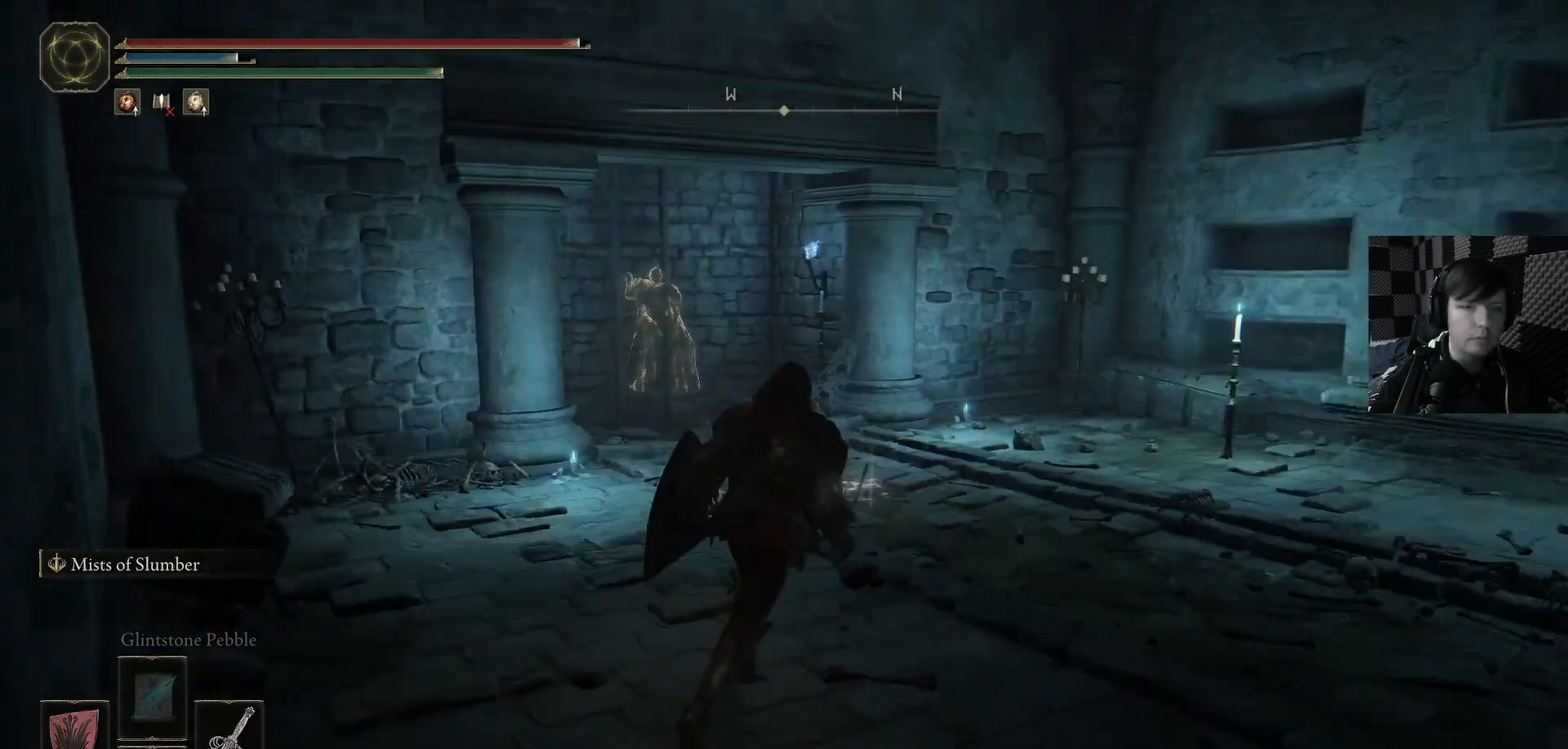
{"buttons": [], "left_stick": "up-left", "right_stick": "center", "events": [[100, "left_stick", "up"], [200, "left_stick", "up-left"], [233, "right_stick", "up-right"], [333, "right_stick", "center"]]}
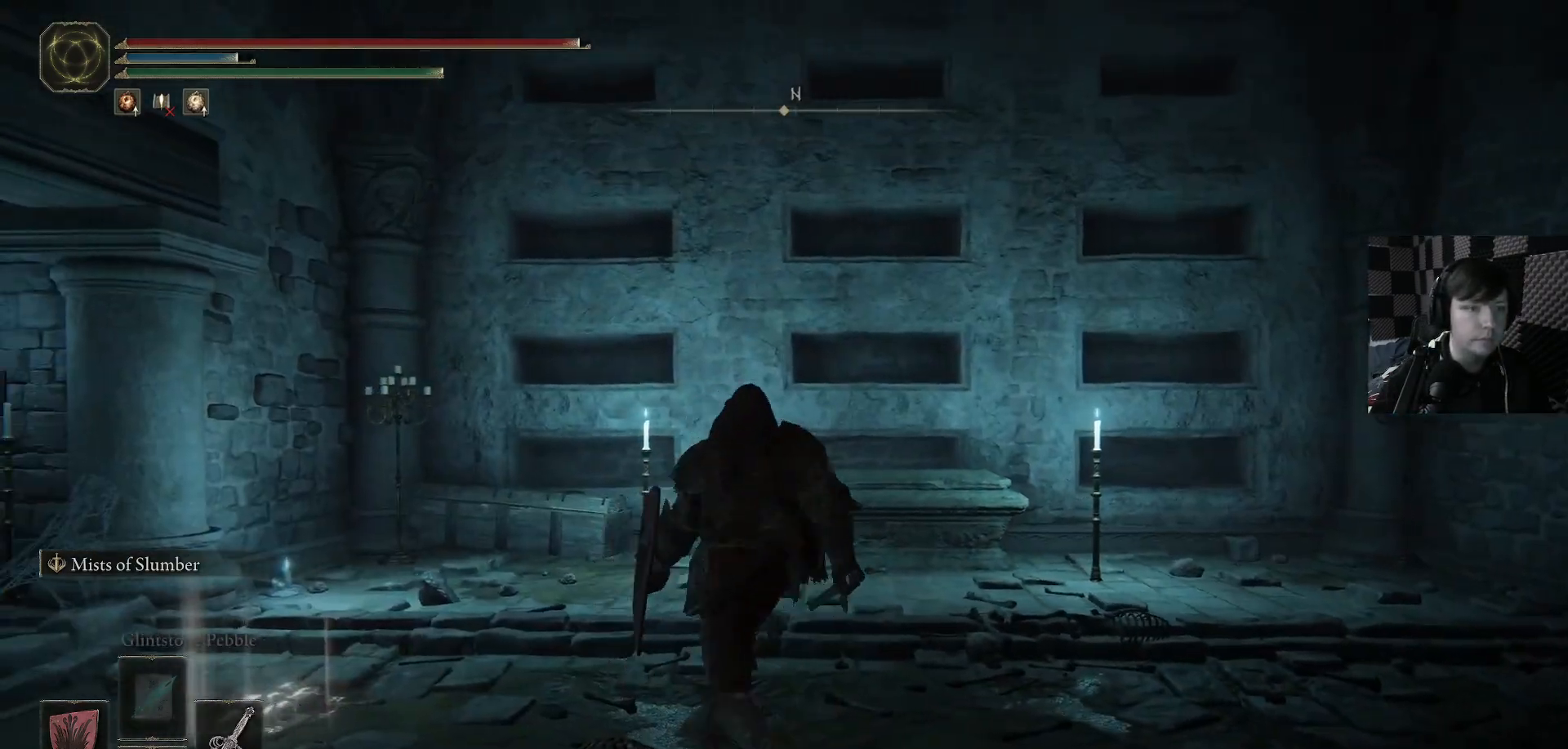
{"buttons": [], "left_stick": "up-left", "right_stick": "center", "events": [[67, "right_stick", "down-left"], [267, "right_stick", "left"], [433, "right_stick", "center"]]}
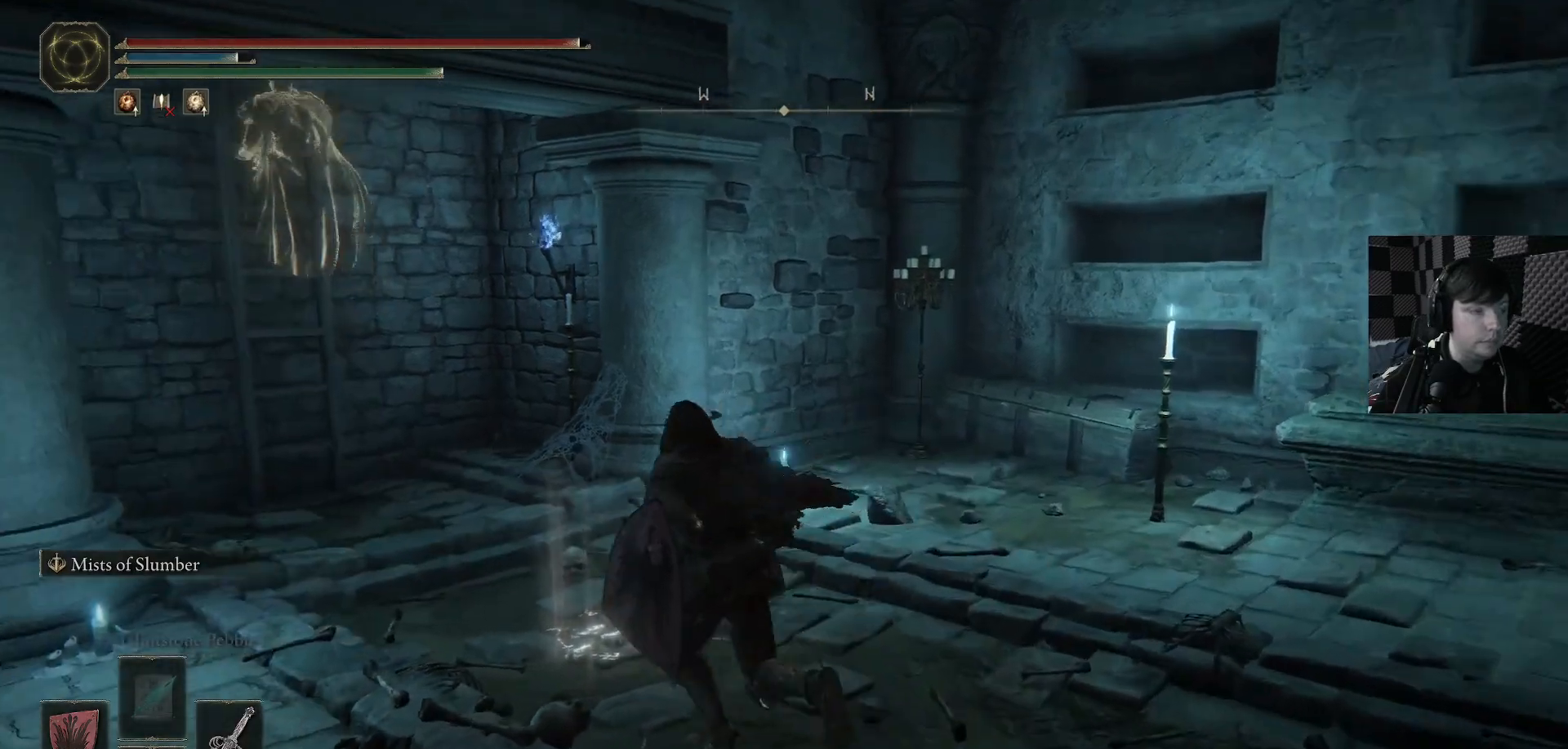
{"buttons": [], "left_stick": "center", "right_stick": "left", "events": [[133, "Y", "down"], [233, "Y", "up"], [433, "right_stick", "left"], [467, "left_stick", "center"]]}
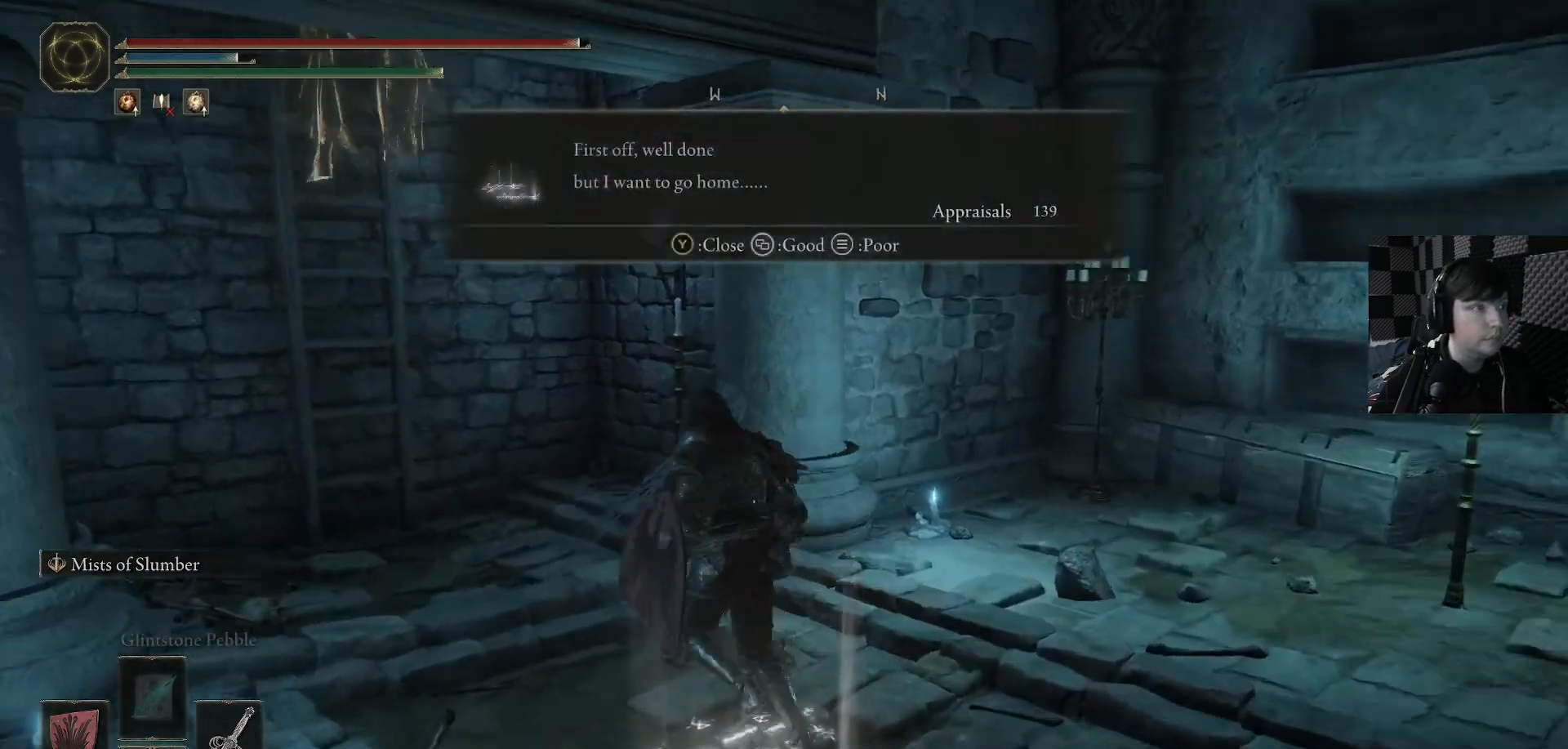
{"buttons": [], "left_stick": "center", "right_stick": "center", "events": [[233, "right_stick", "center"]]}